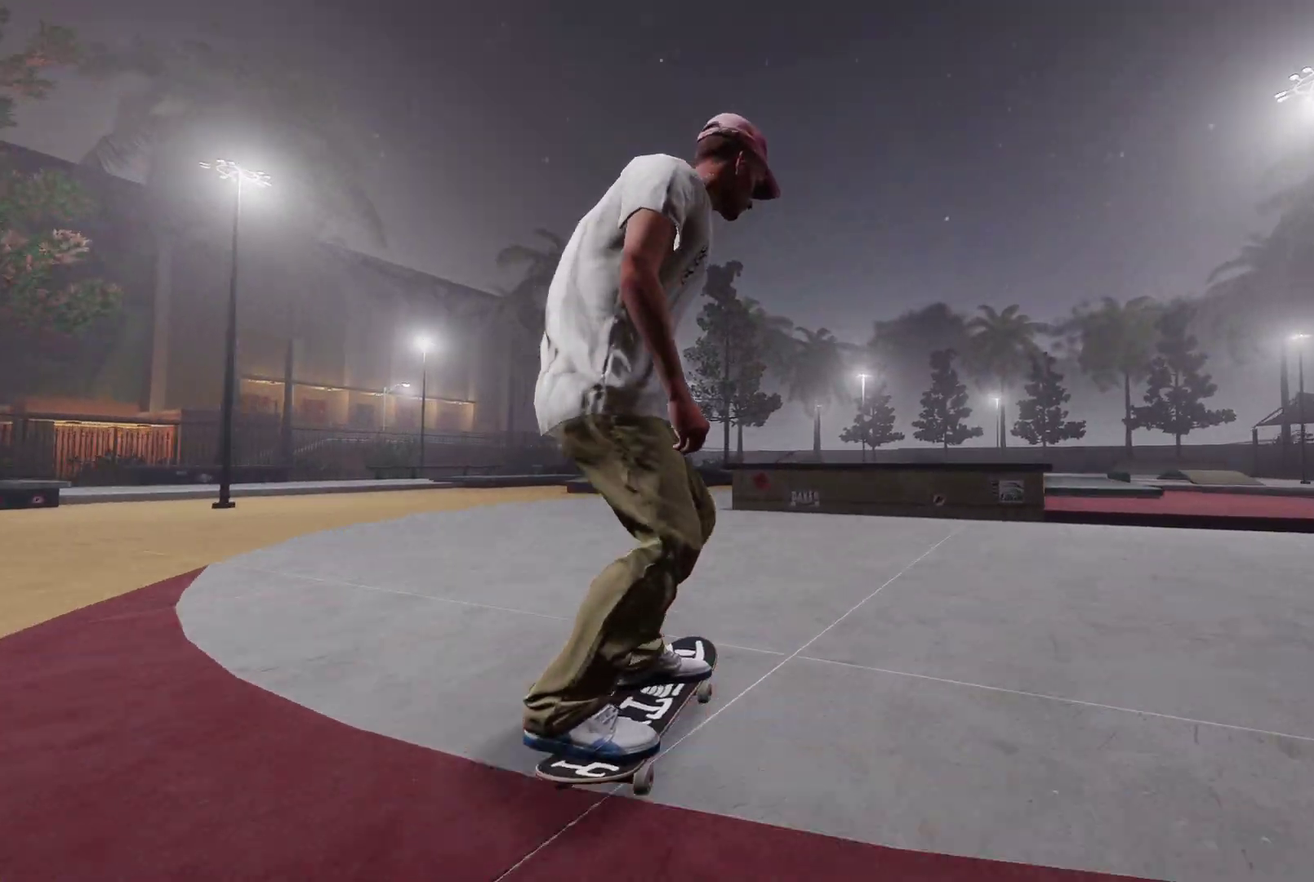
Gameplay with a controller (Xbox layout); each line is a JSON object with the inputs held at the frame after it (dt_ms = milliseconds from this image to that frame). "events" lists button and stick changes between this image and that frame as [ms after this image, input, new state], when the widget could be followed in between. Not read: R2.
{"dt_ms": 300, "buttons": [], "left_stick": "center", "right_stick": "center", "events": []}
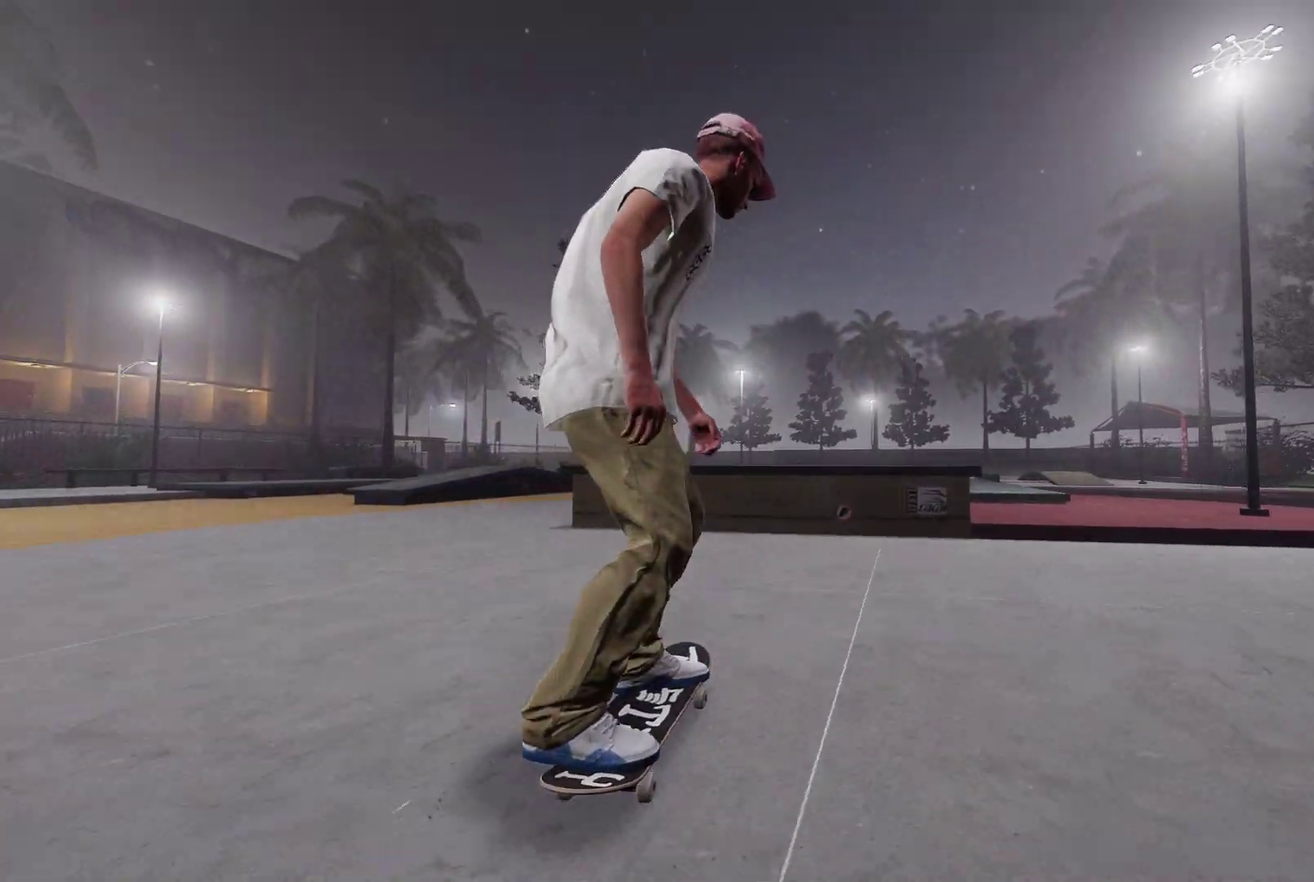
{"dt_ms": 500, "buttons": [], "left_stick": "up", "right_stick": "up", "events": [[17, "right_stick", "down"], [50, "left_stick", "down"], [367, "right_stick", "center"], [400, "left_stick", "center"], [467, "right_stick", "up"], [500, "left_stick", "up"]]}
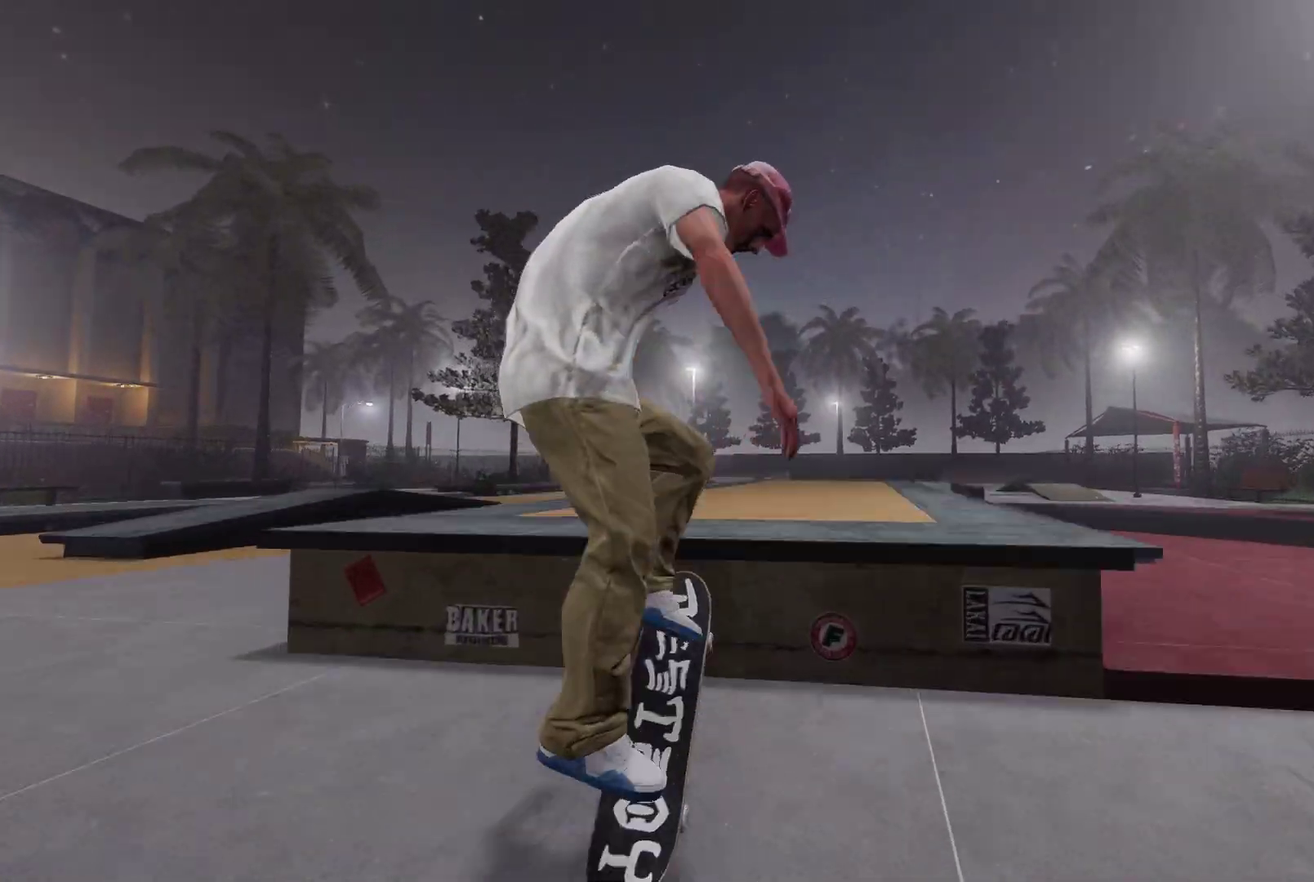
{"dt_ms": 300, "buttons": [], "left_stick": "up", "right_stick": "up", "events": []}
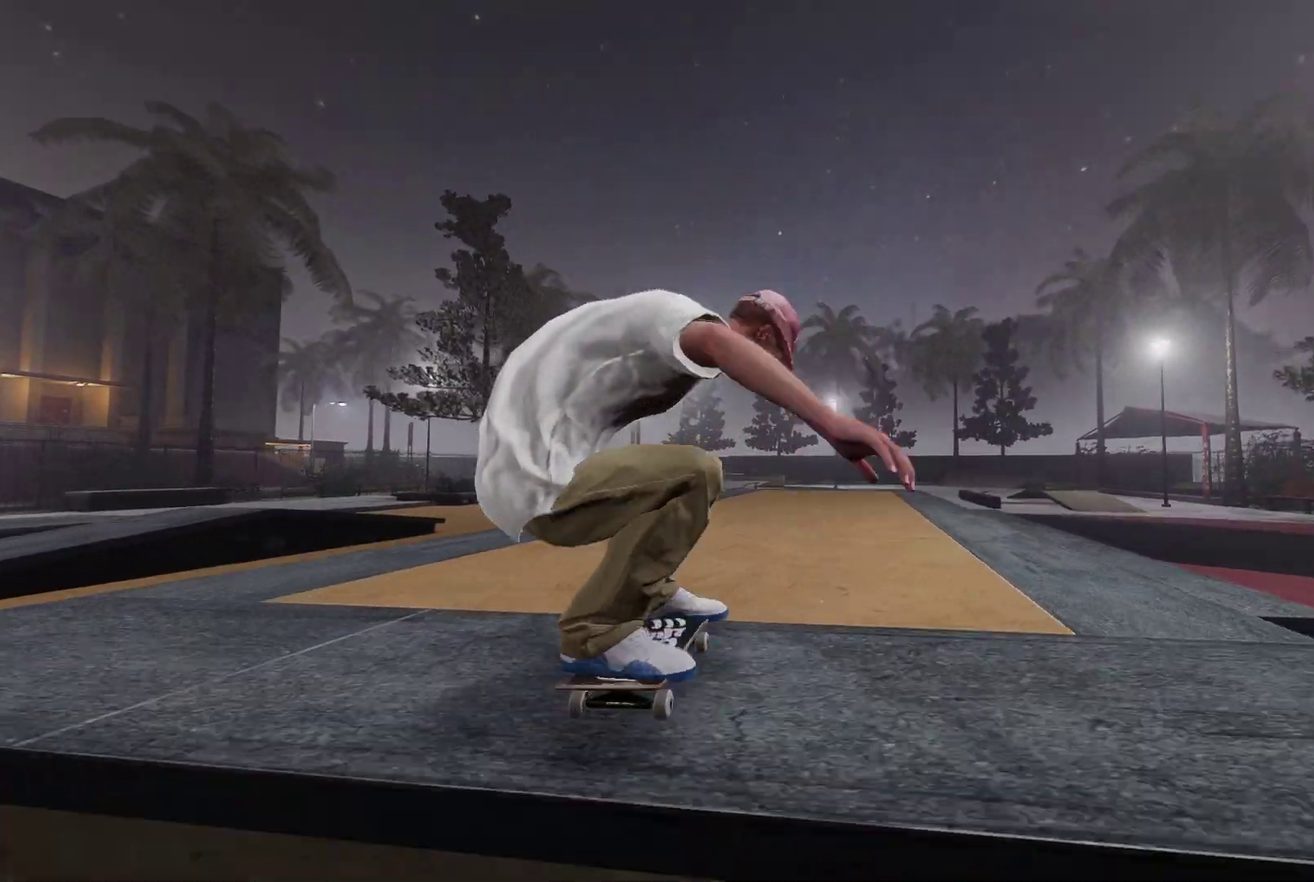
{"dt_ms": 700, "buttons": [], "left_stick": "center", "right_stick": "center", "events": [[17, "right_stick", "up-left"], [300, "left_stick", "center"], [300, "right_stick", "up"], [367, "right_stick", "center"]]}
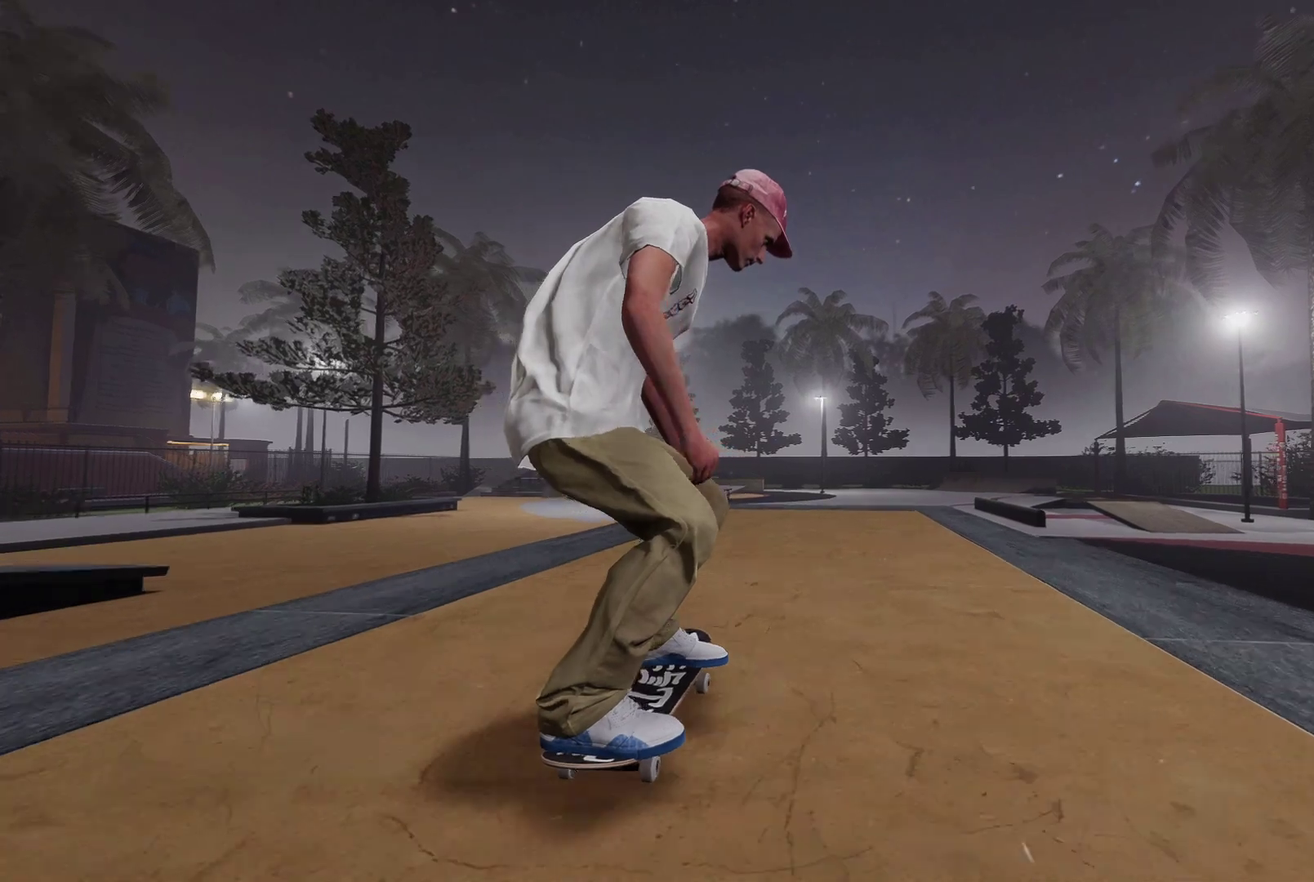
{"dt_ms": 500, "buttons": [], "left_stick": "center", "right_stick": "center", "events": [[150, "L2", "down"], [500, "L2", "up"]]}
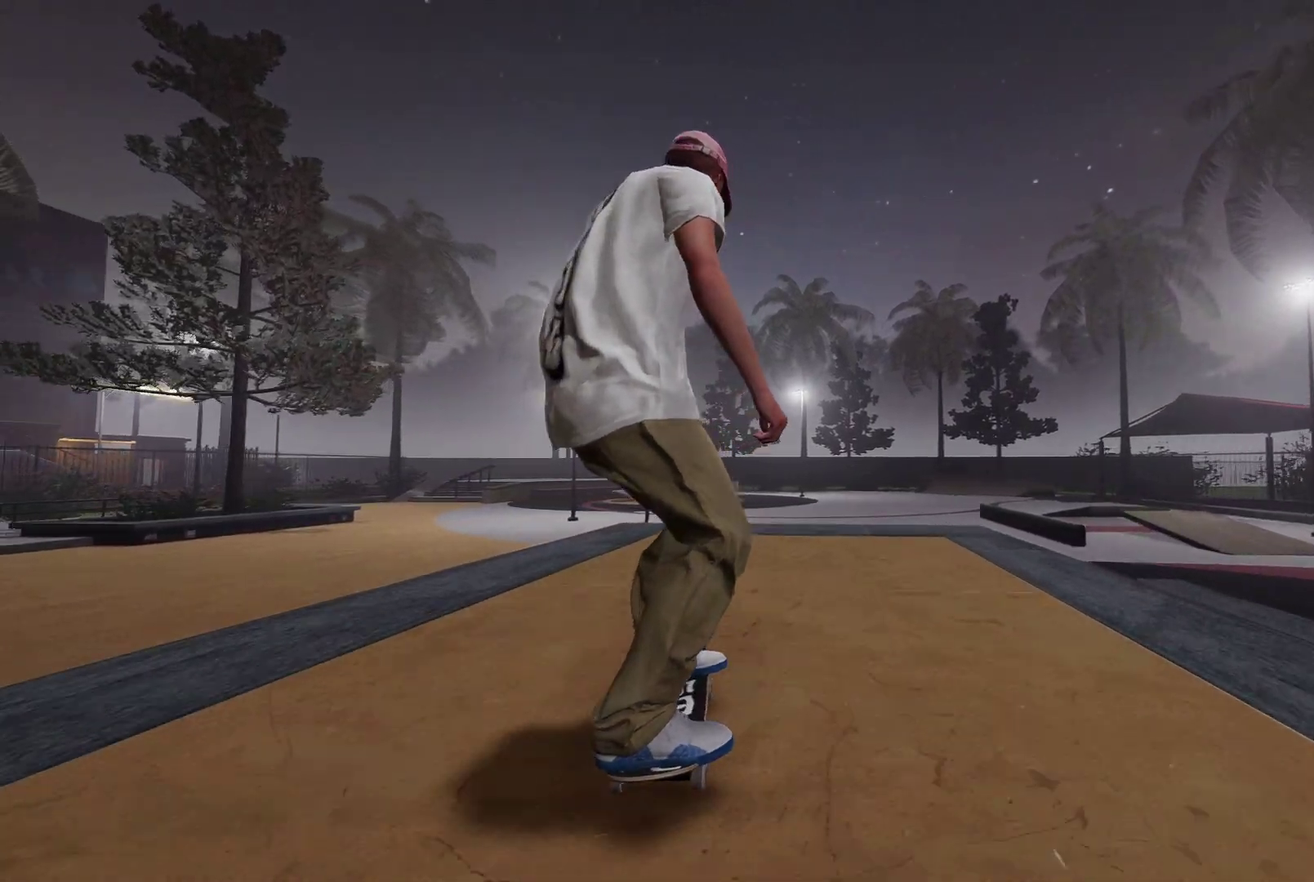
{"dt_ms": 400, "buttons": [], "left_stick": "center", "right_stick": "center", "events": []}
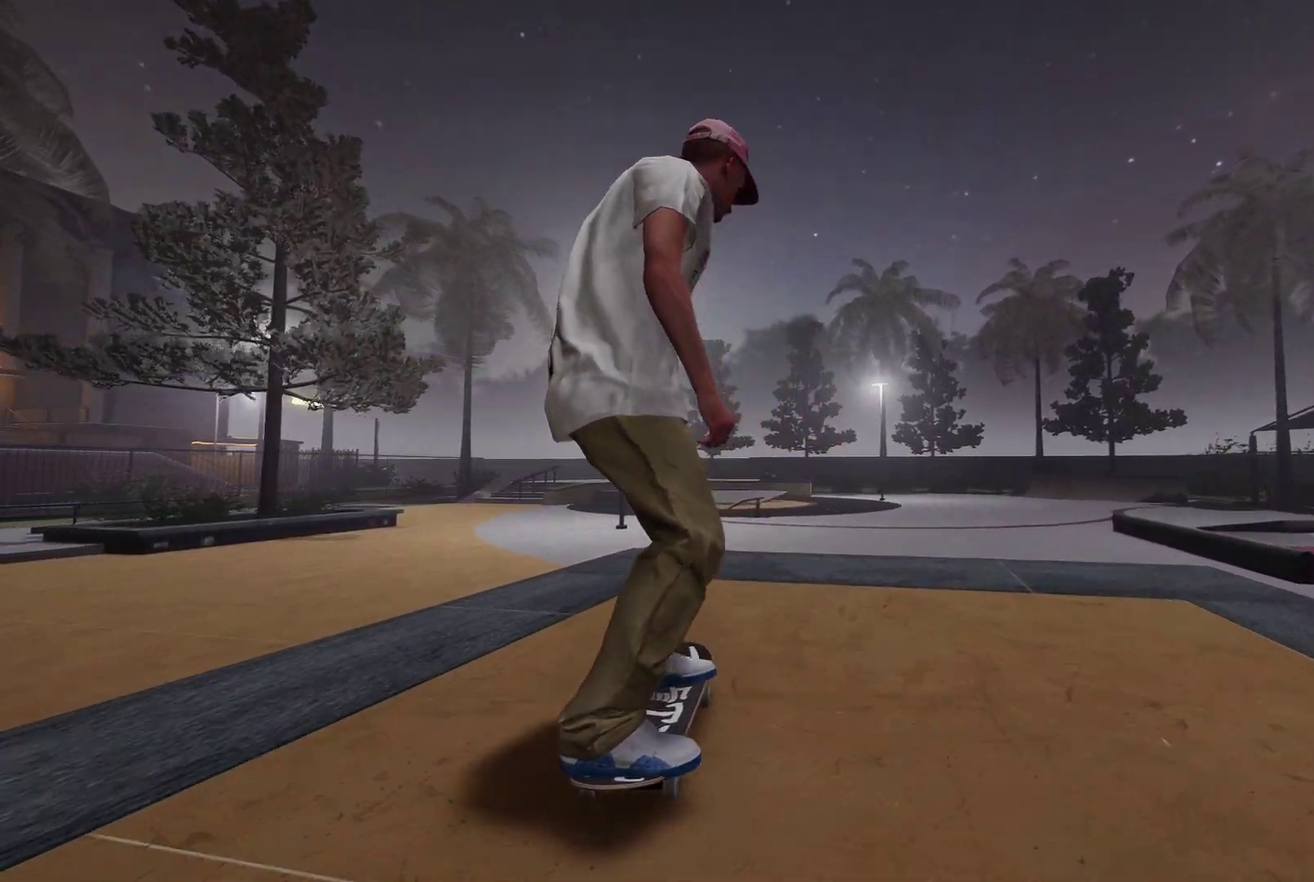
{"dt_ms": 700, "buttons": ["L3", "R3"], "left_stick": "center", "right_stick": "down-left", "events": [[167, "R1", "down"], [200, "left_stick", "down"], [200, "right_stick", "down-left"], [350, "R1", "up"], [350, "left_stick", "left"], [367, "right_stick", "center"], [500, "left_stick", "center"], [667, "right_stick", "down-left"], [700, "L3", "down"], [700, "R3", "down"]]}
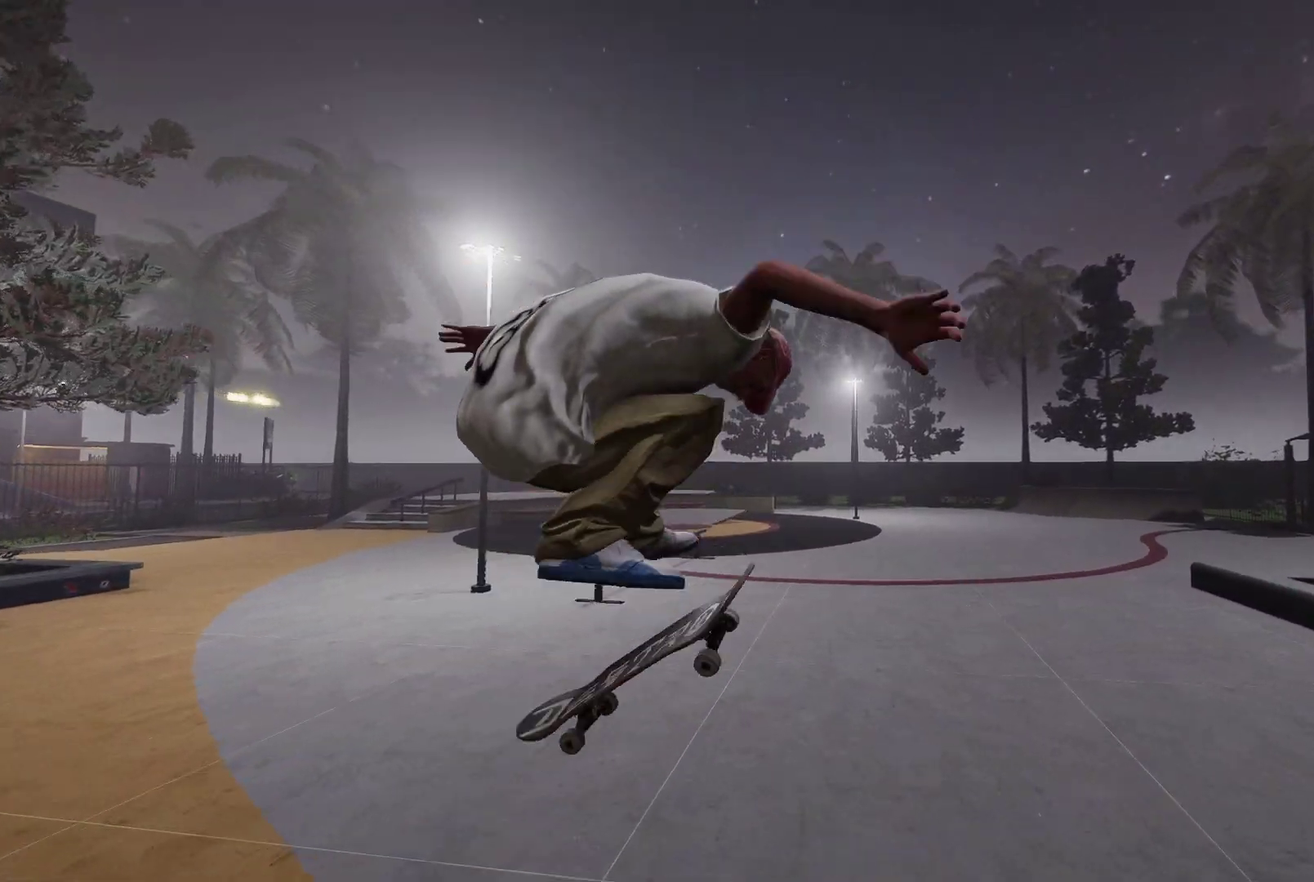
{"dt_ms": 400, "buttons": [], "left_stick": "center", "right_stick": "center", "events": [[100, "R3", "up"], [150, "L3", "up"], [200, "right_stick", "center"]]}
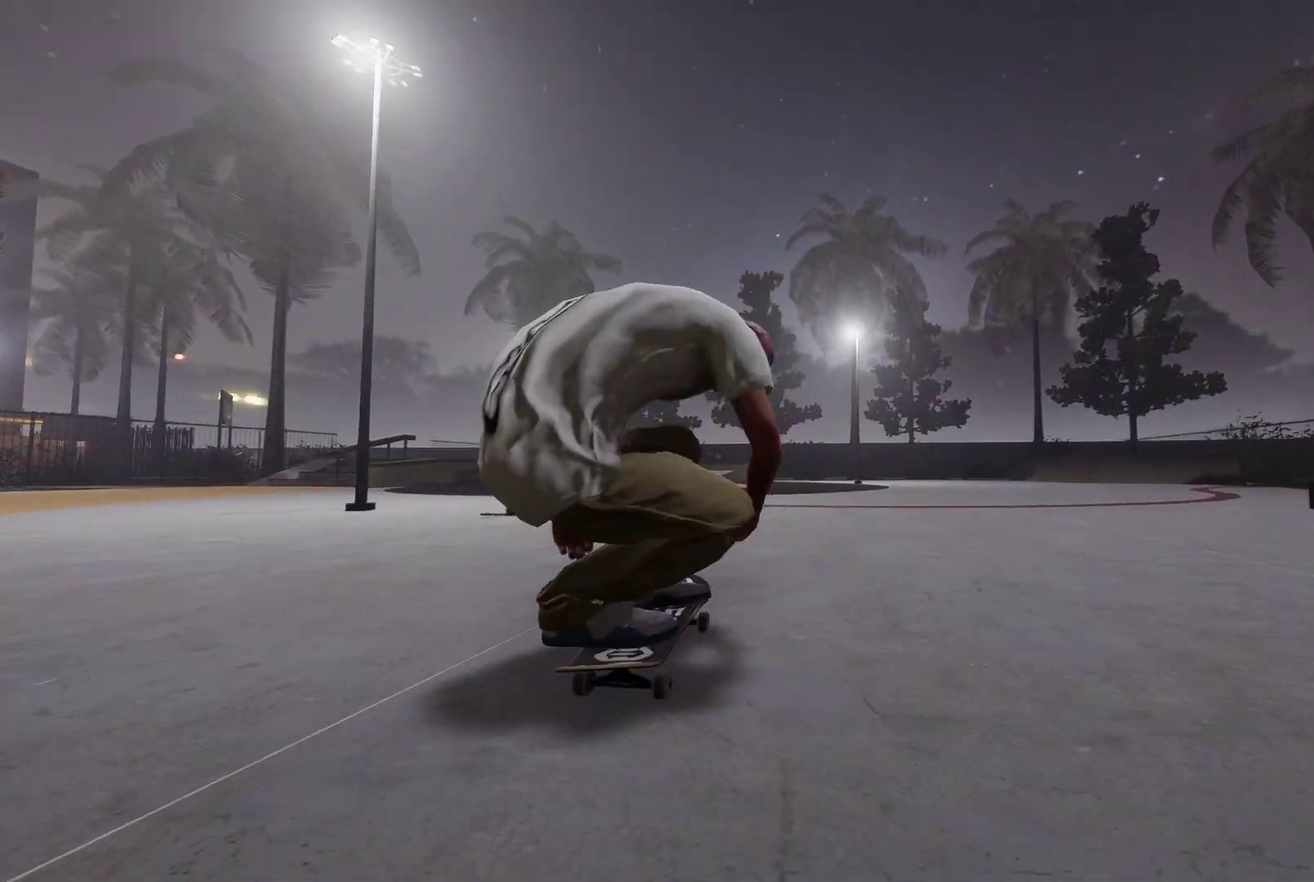
{"dt_ms": 500, "buttons": ["L2"], "left_stick": "center", "right_stick": "down", "events": [[50, "L2", "down"], [500, "right_stick", "down"]]}
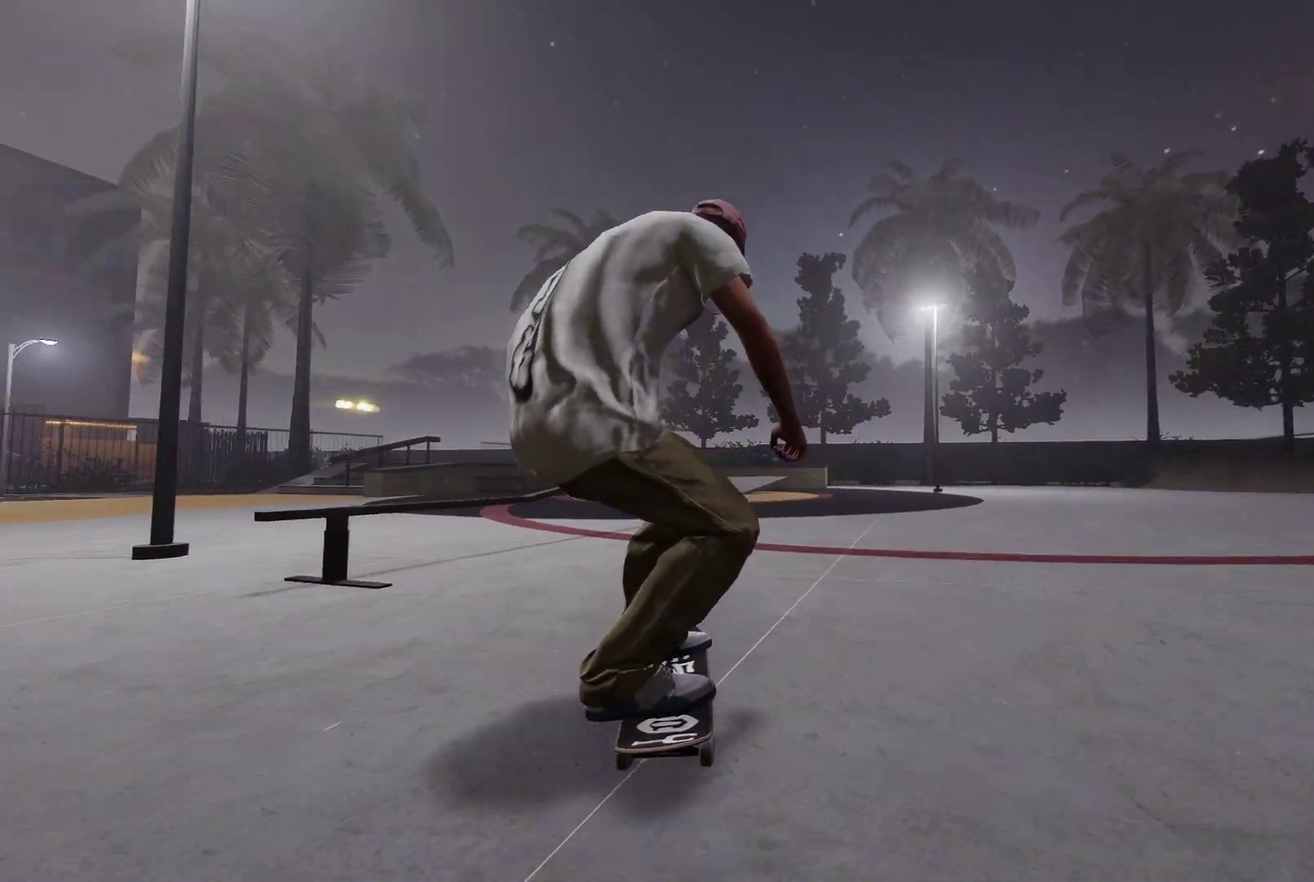
{"dt_ms": 500, "buttons": ["L2"], "left_stick": "center", "right_stick": "center", "events": [[17, "L2", "up"], [50, "left_stick", "down"], [350, "left_stick", "center"], [400, "L2", "down"], [400, "right_stick", "center"]]}
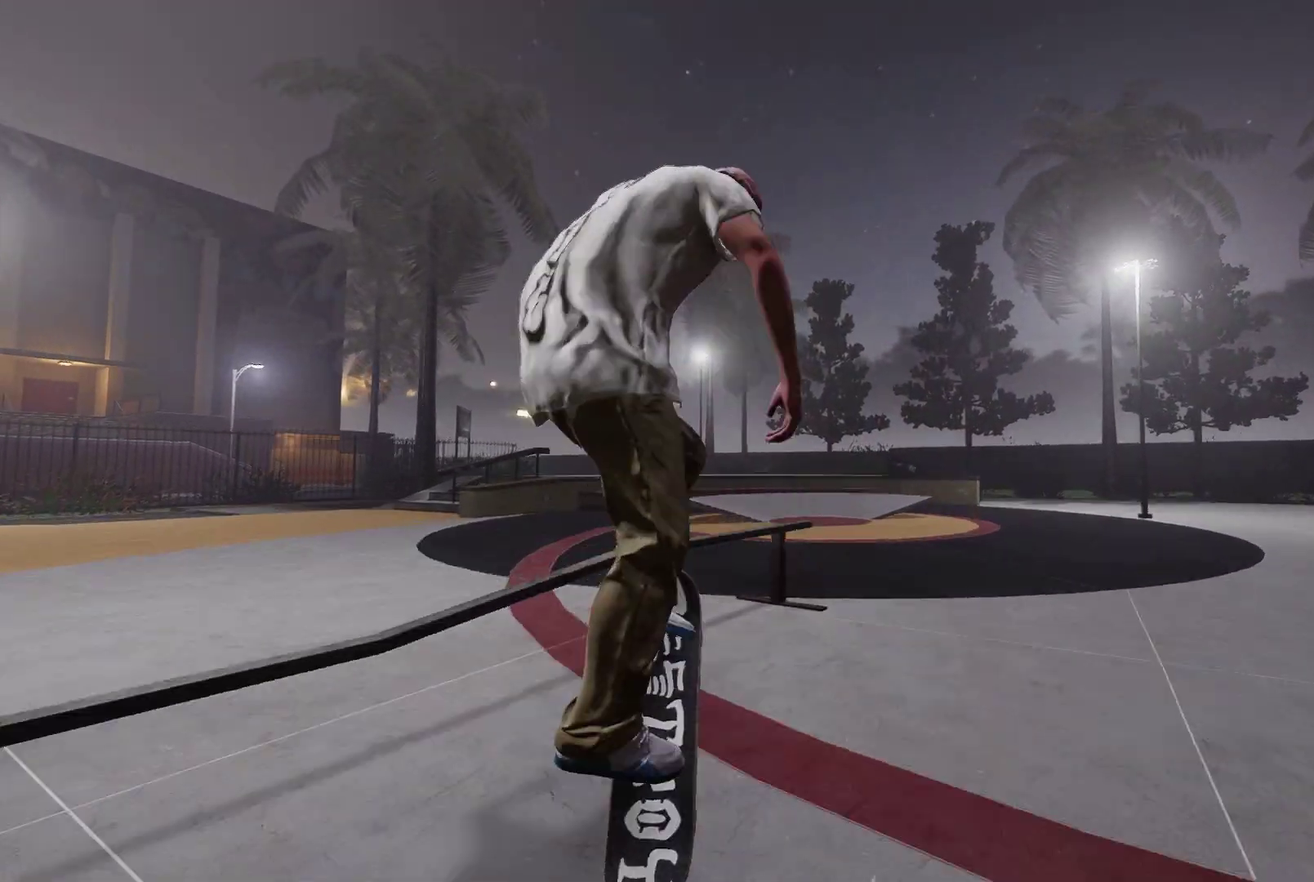
{"dt_ms": 500, "buttons": [], "left_stick": "center", "right_stick": "center", "events": [[100, "L2", "up"]]}
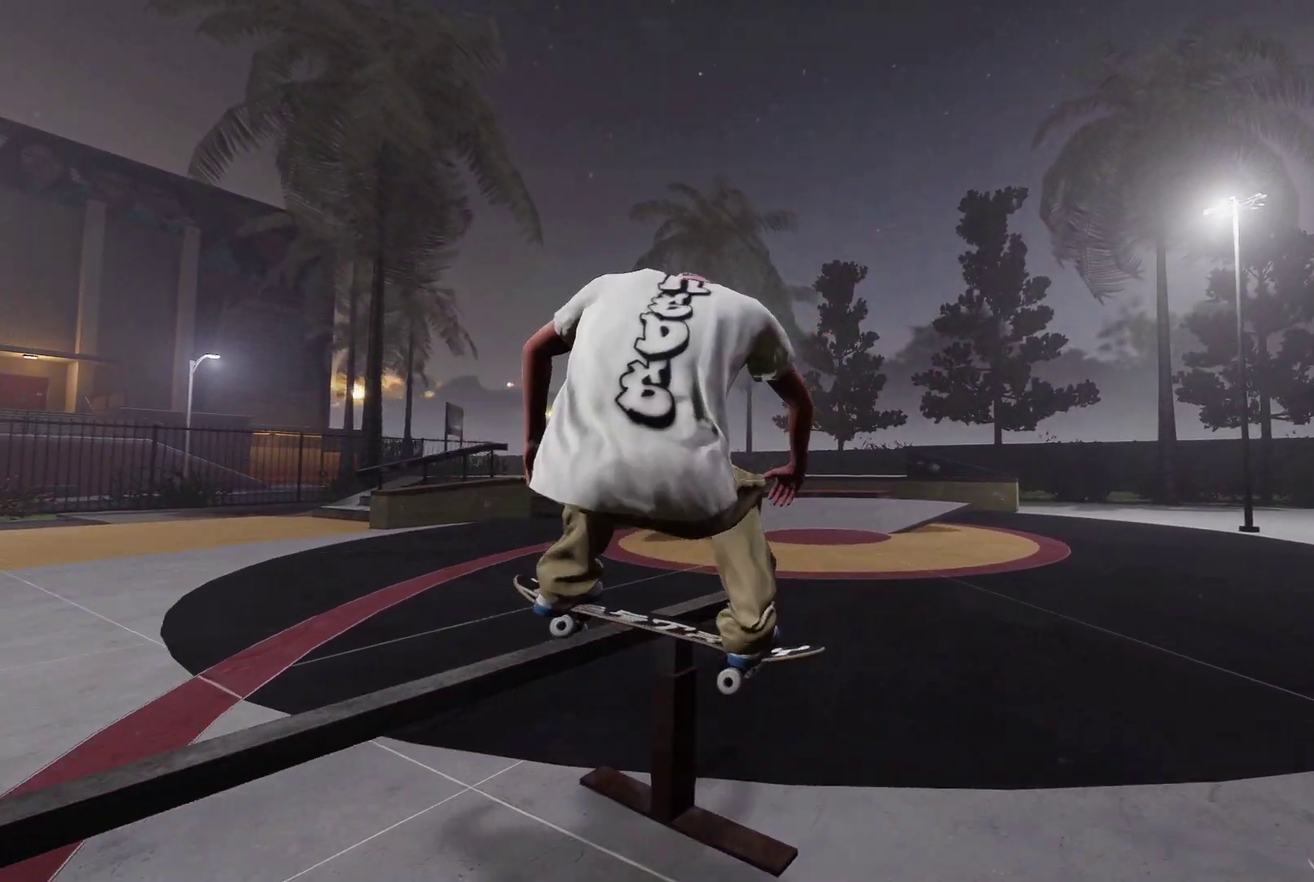
{"dt_ms": 500, "buttons": [], "left_stick": "center", "right_stick": "center", "events": [[167, "left_stick", "right"], [500, "left_stick", "center"]]}
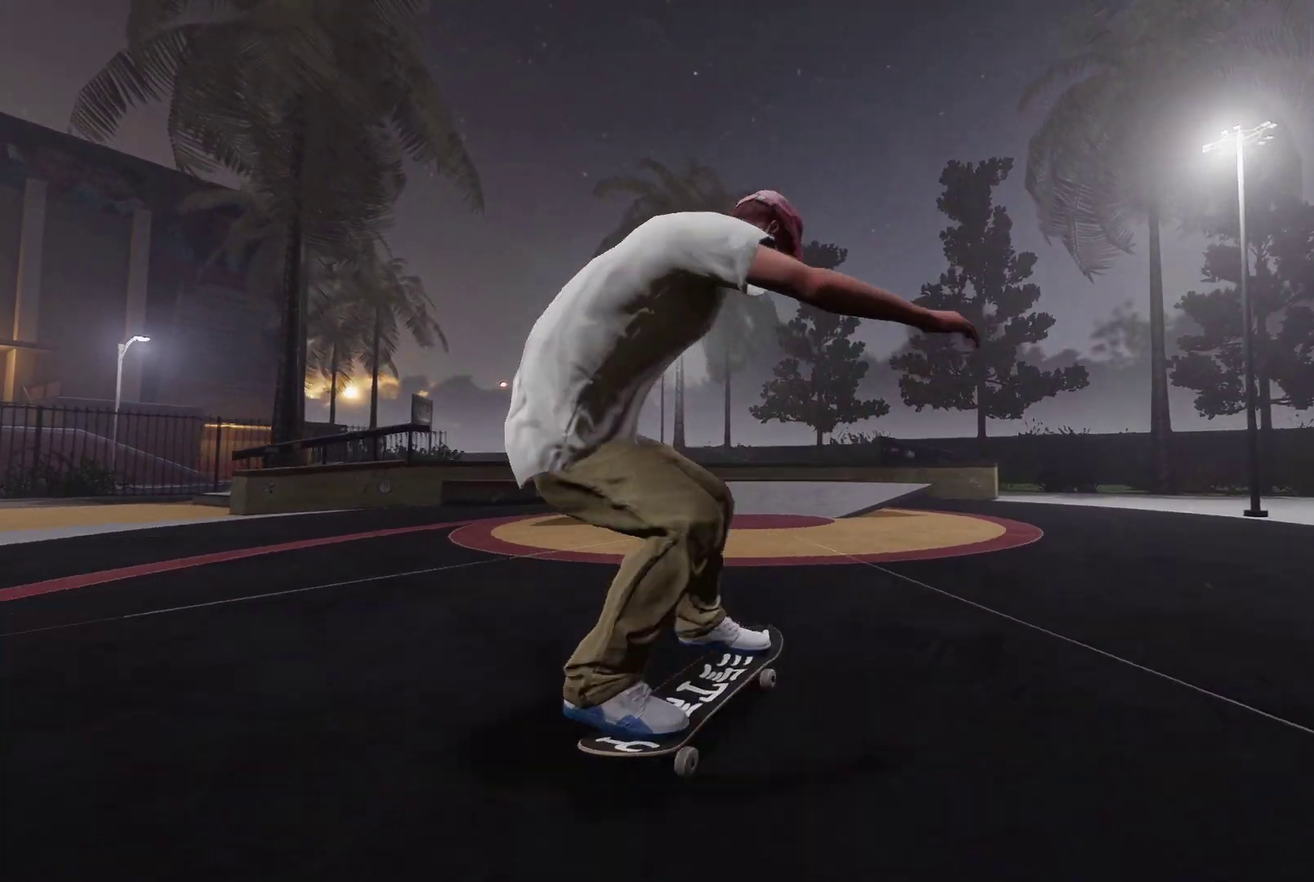
{"dt_ms": 500, "buttons": [], "left_stick": "center", "right_stick": "center", "events": []}
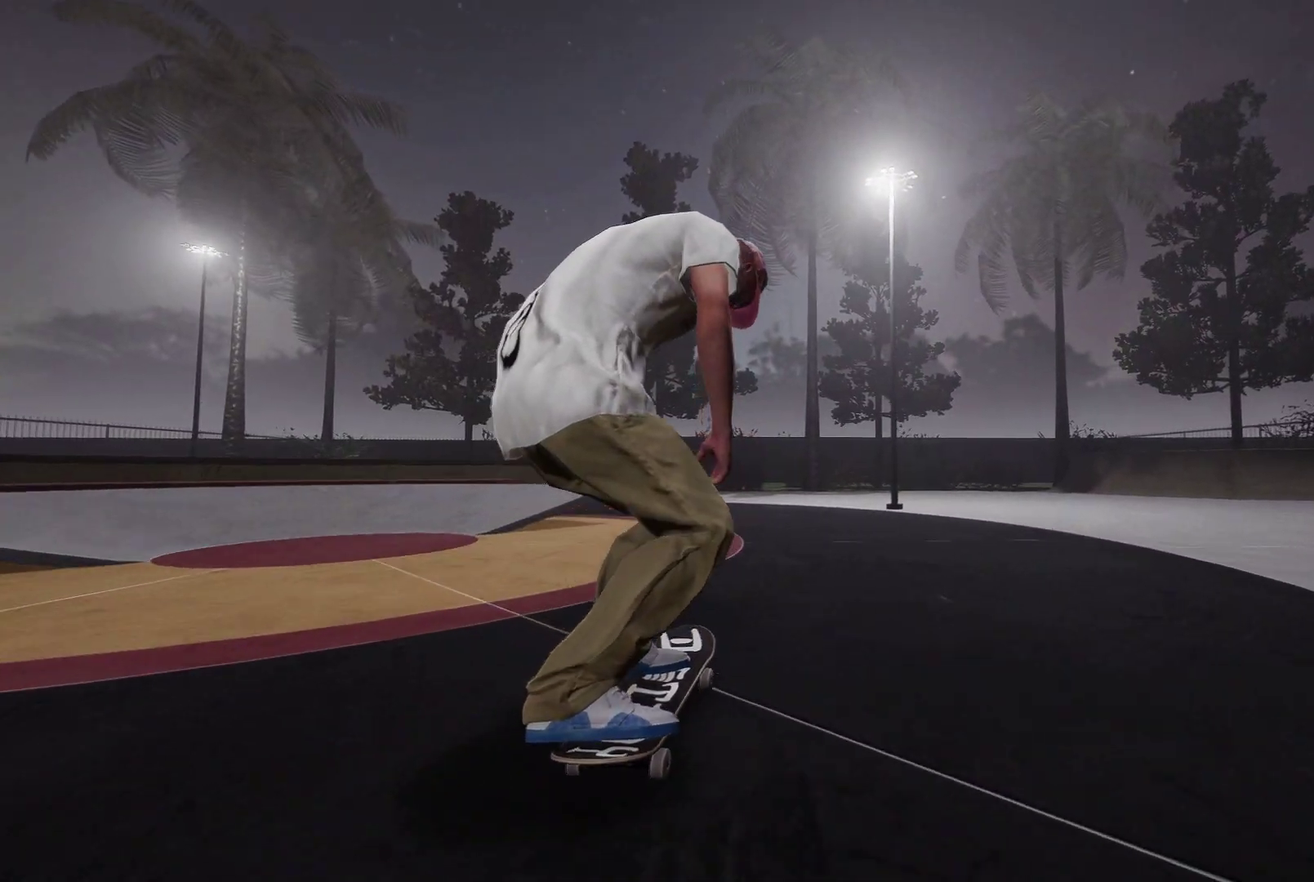
{"dt_ms": 500, "buttons": ["L2"], "left_stick": "center", "right_stick": "center", "events": [[500, "L2", "down"]]}
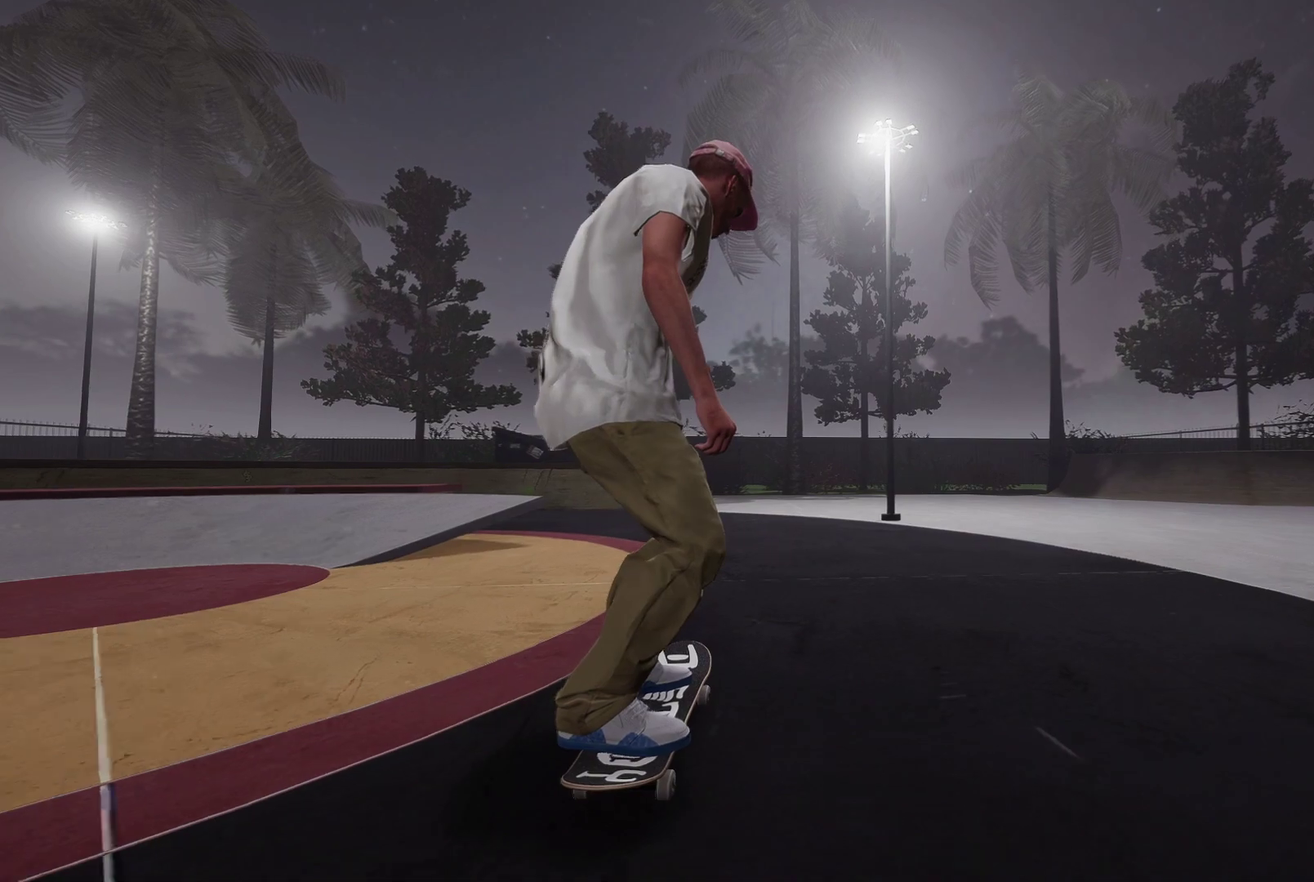
{"dt_ms": 300, "buttons": [], "left_stick": "center", "right_stick": "center", "events": [[300, "L2", "up"]]}
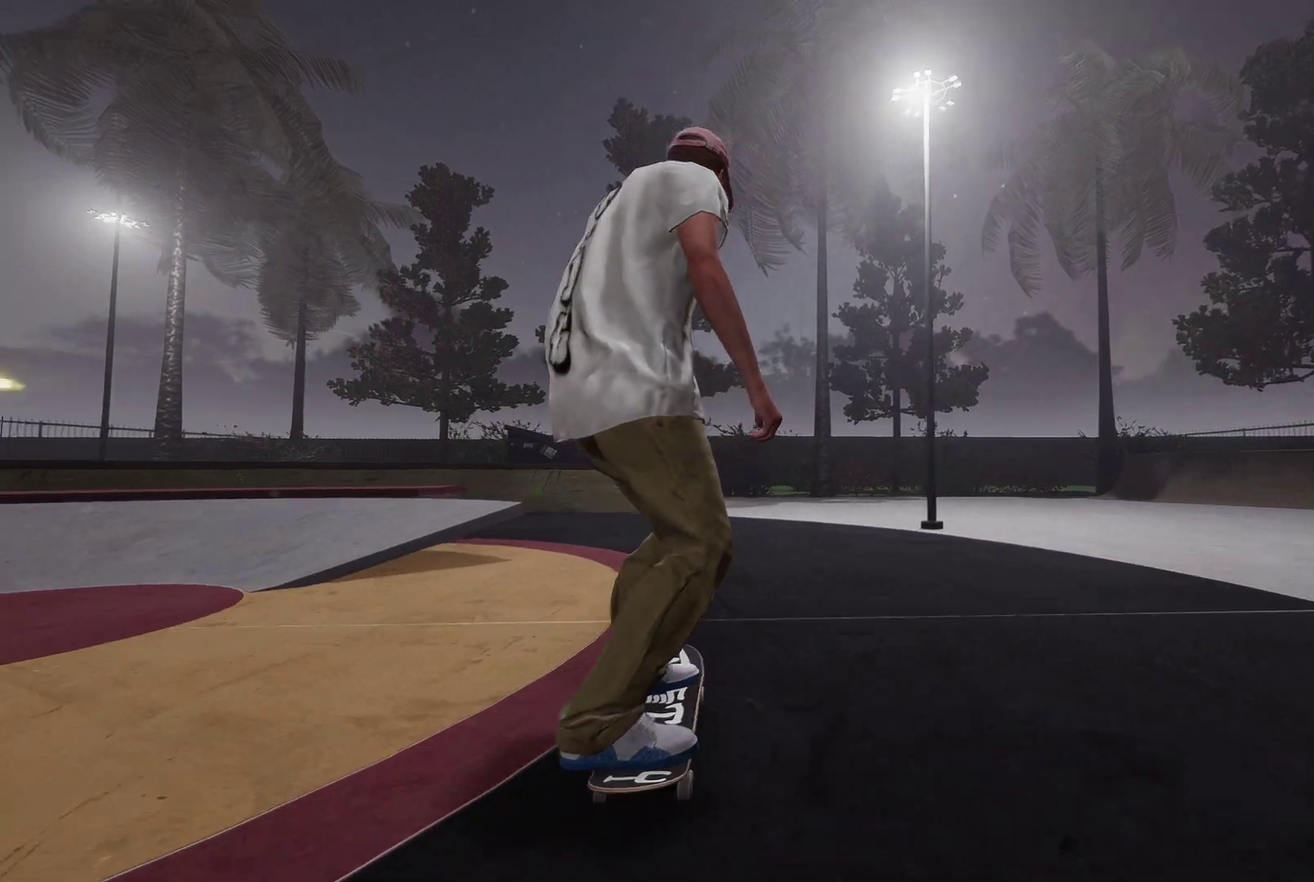
{"dt_ms": 700, "buttons": [], "left_stick": "center", "right_stick": "center", "events": []}
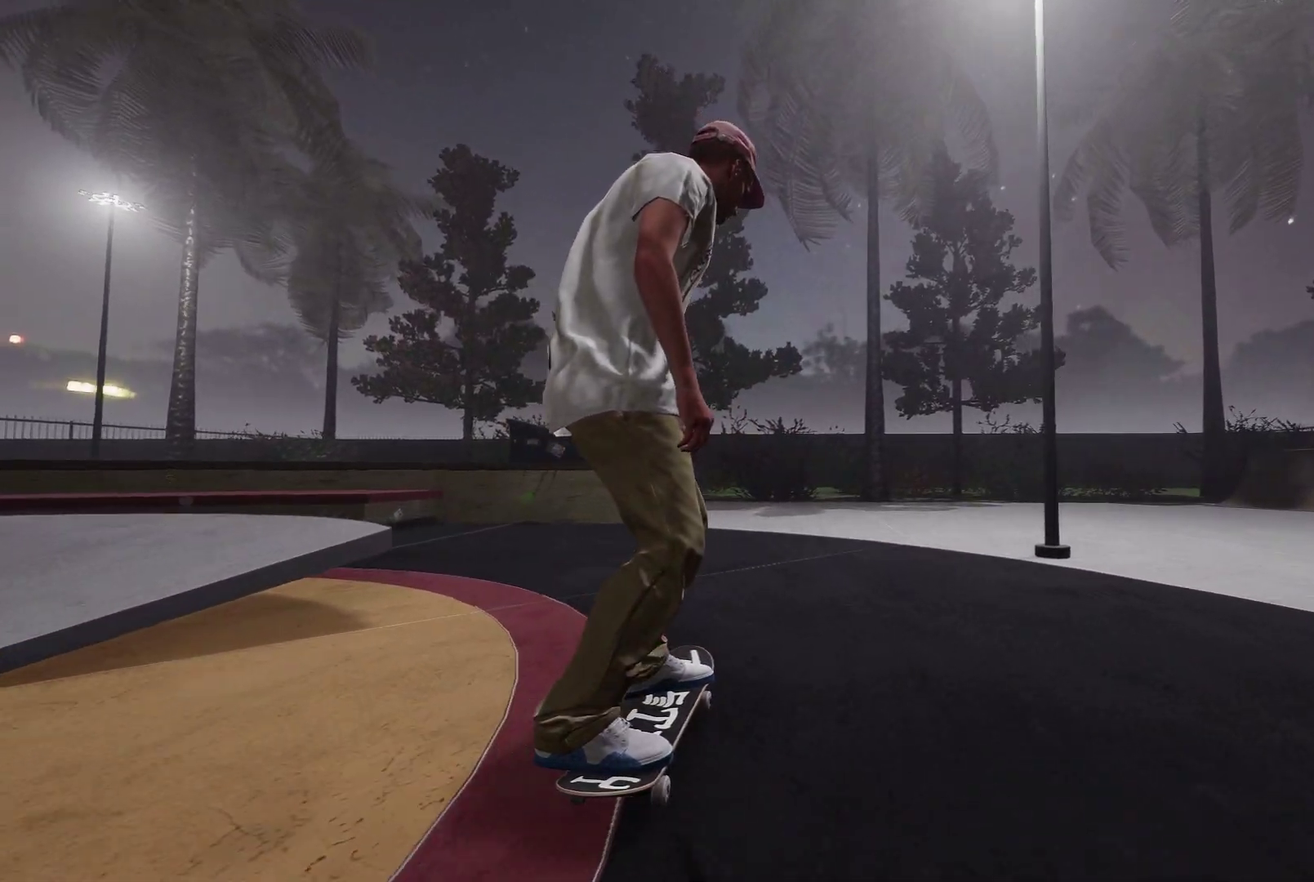
{"dt_ms": 600, "buttons": [], "left_stick": "center", "right_stick": "center", "events": []}
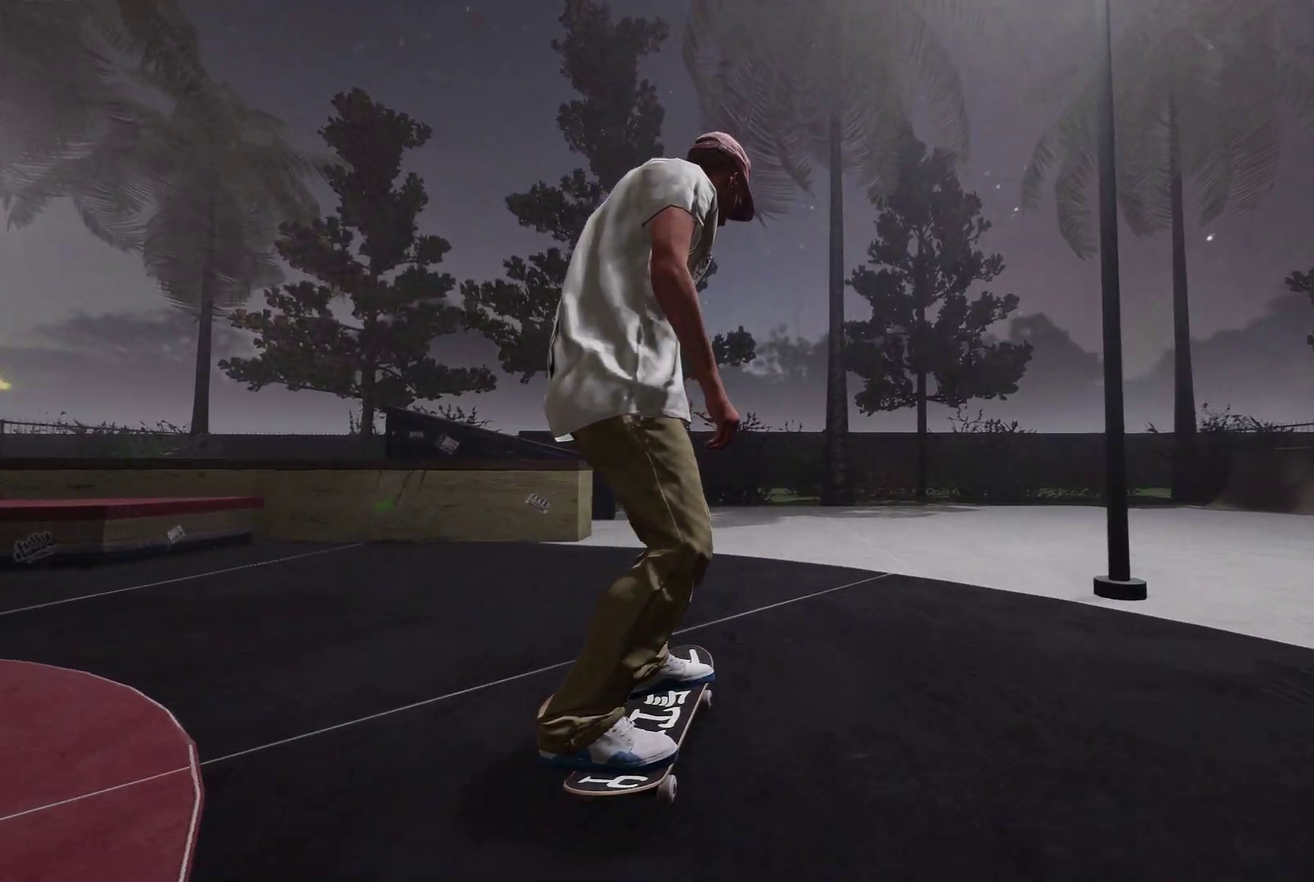
{"dt_ms": 400, "buttons": [], "left_stick": "center", "right_stick": "center", "events": []}
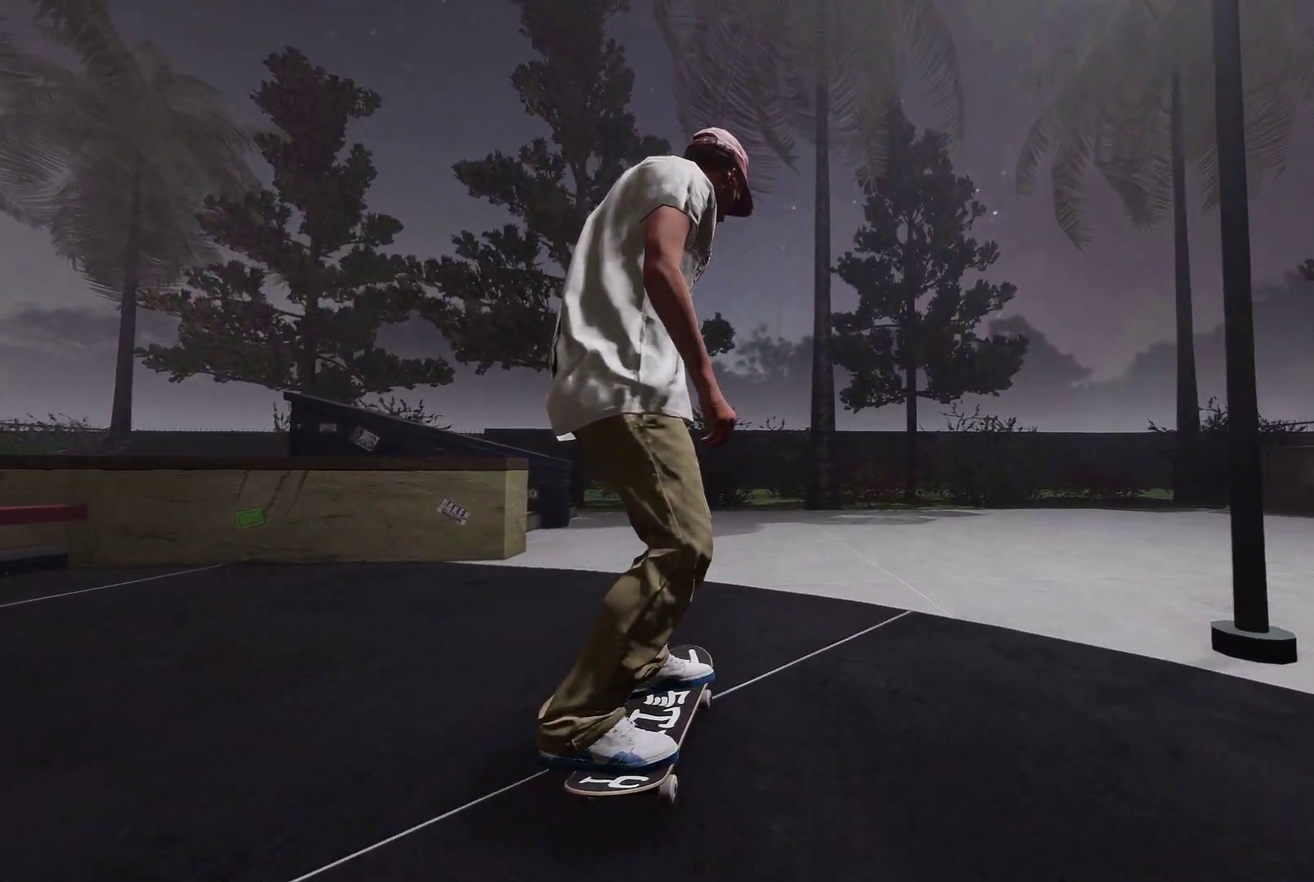
{"dt_ms": 400, "buttons": [], "left_stick": "center", "right_stick": "center", "events": []}
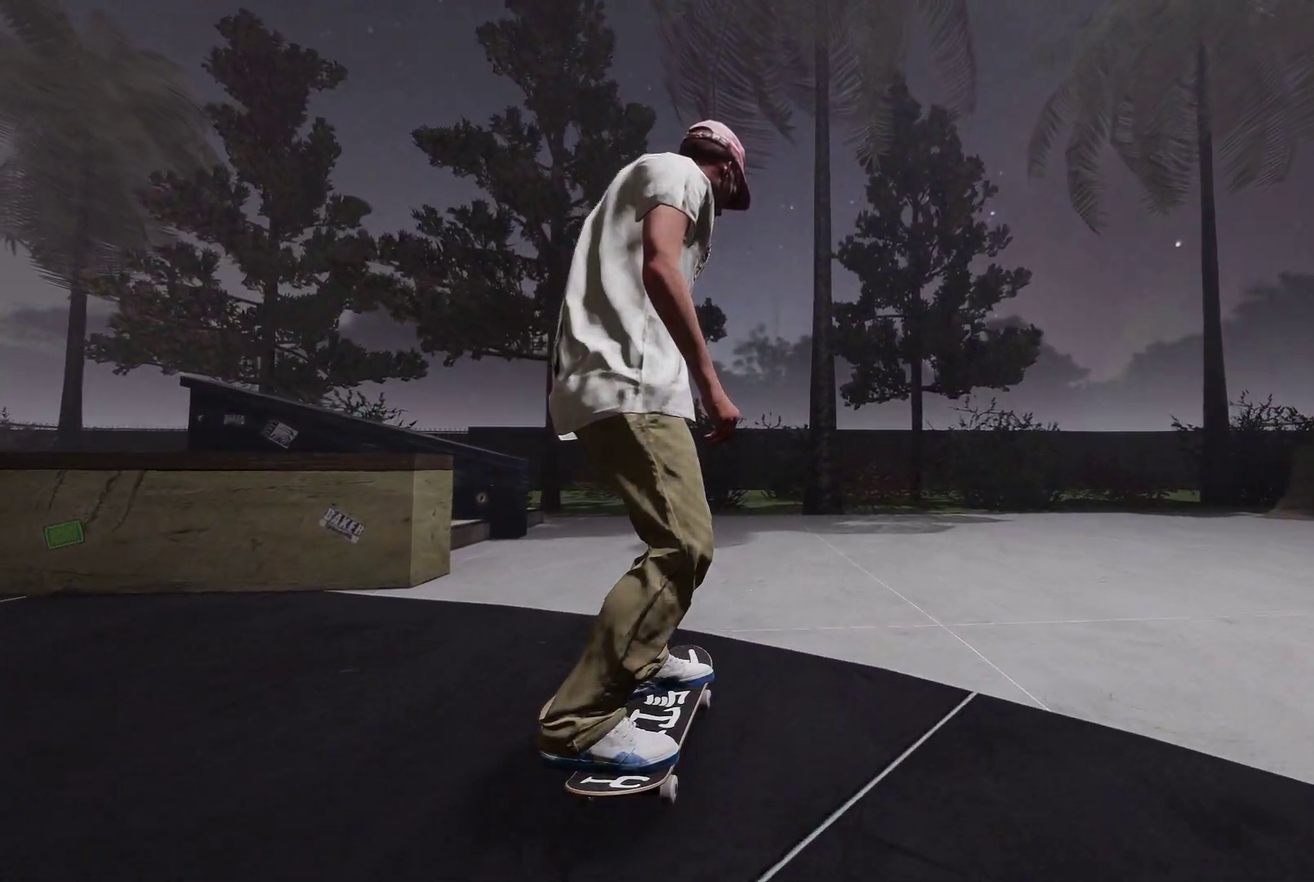
{"dt_ms": 600, "buttons": [], "left_stick": "left", "right_stick": "center", "events": [[417, "Y", "down"], [500, "Y", "up"], [600, "left_stick", "left"]]}
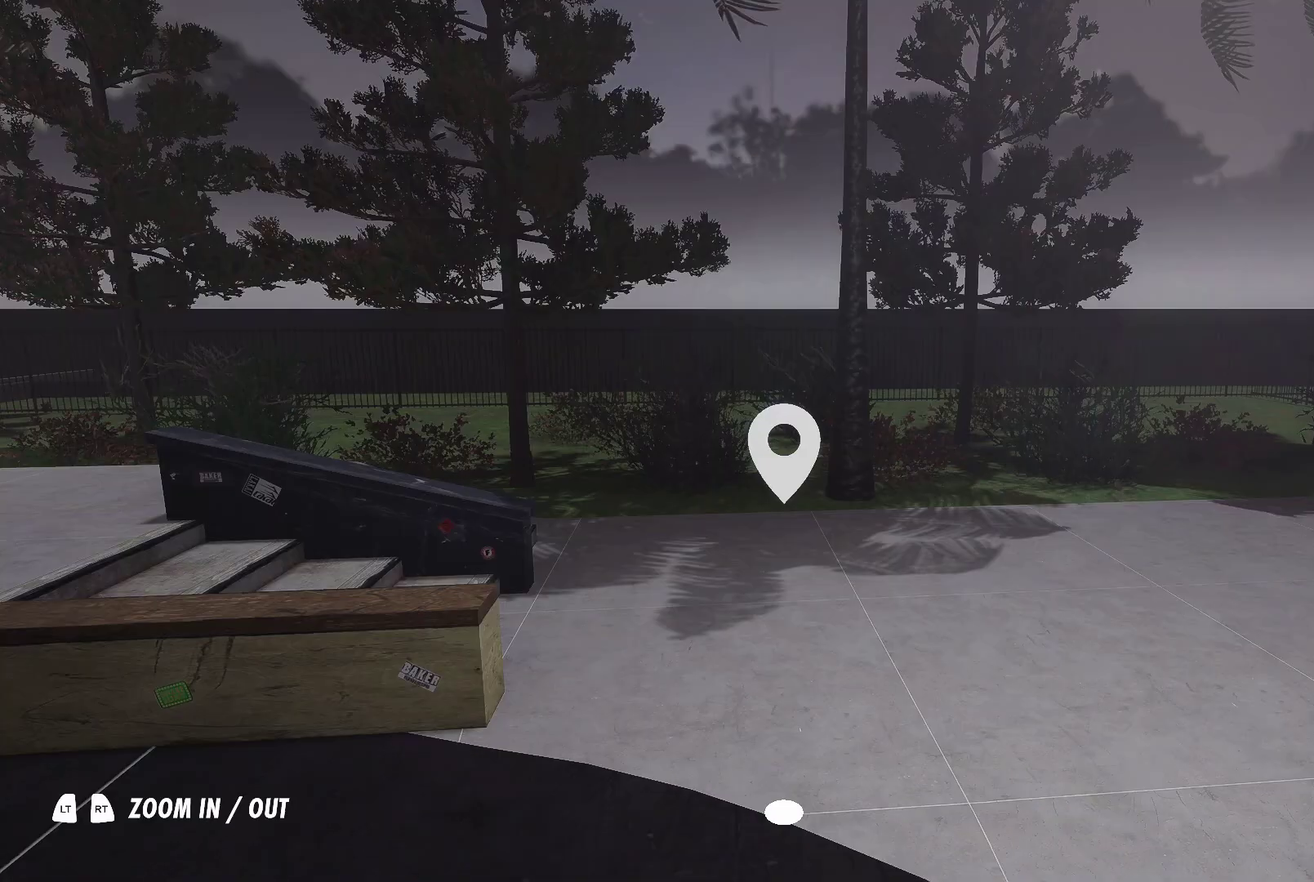
{"dt_ms": 400, "buttons": [], "left_stick": "down-left", "right_stick": "right", "events": [[150, "left_stick", "down-left"], [400, "right_stick", "right"]]}
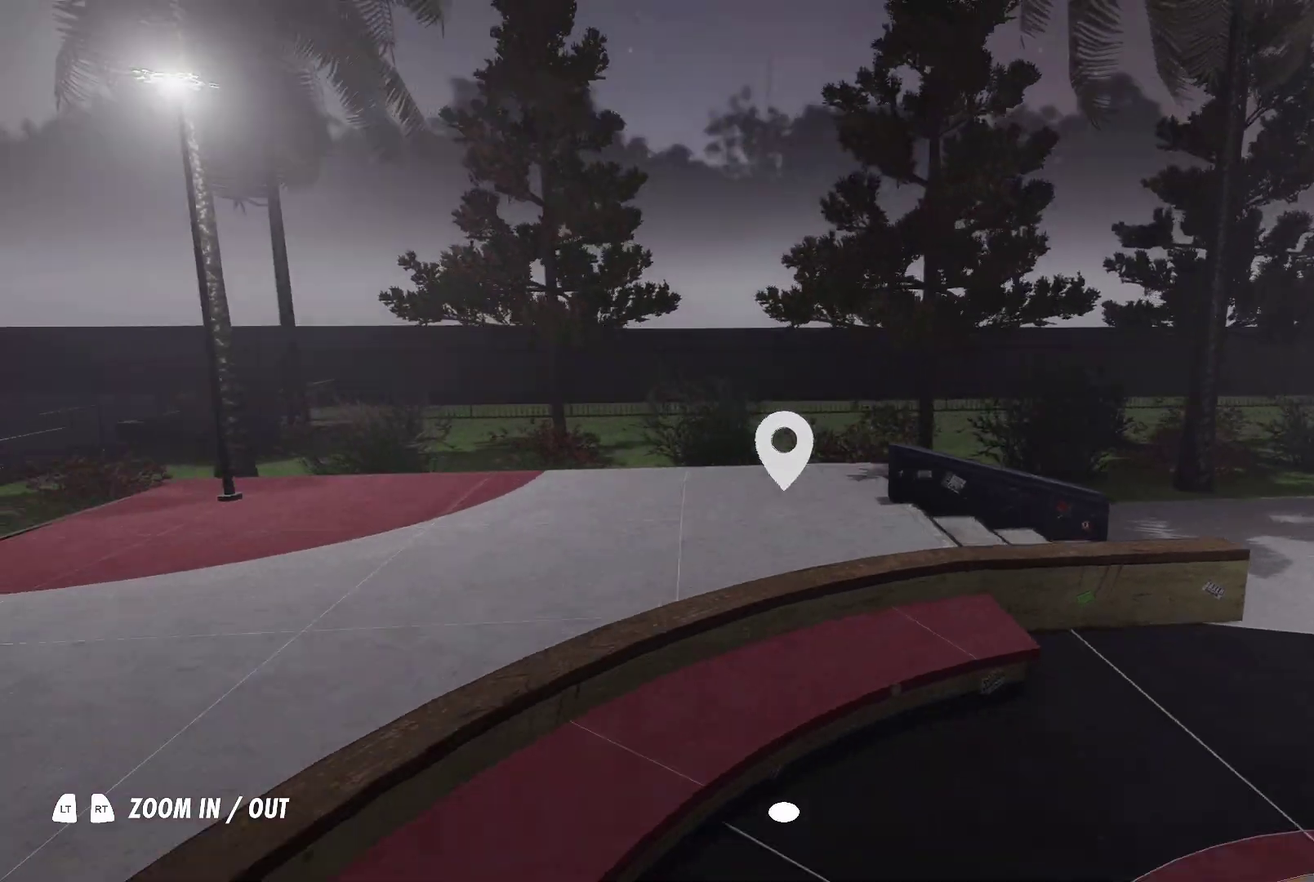
{"dt_ms": 700, "buttons": [], "left_stick": "up-left", "right_stick": "up-left"}
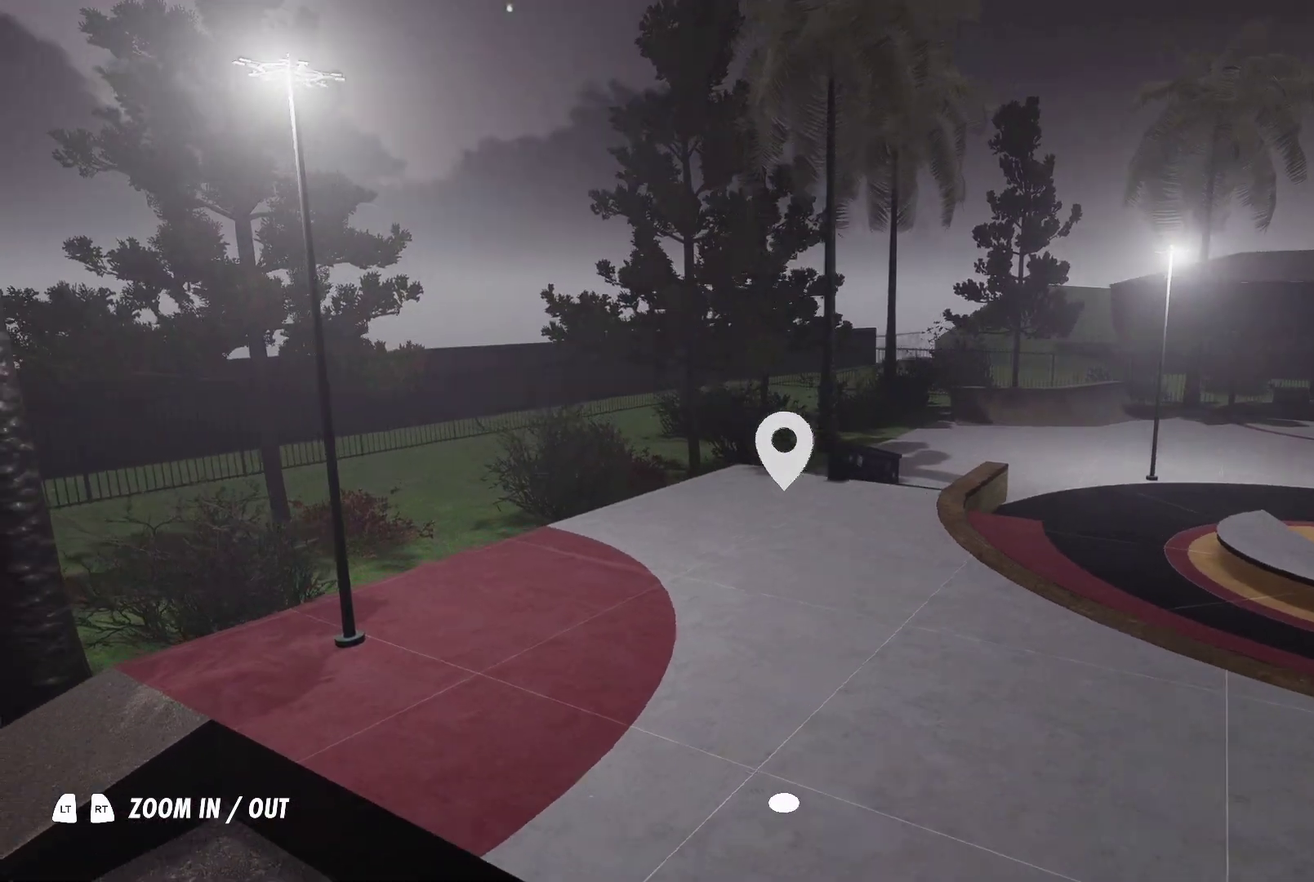
{"dt_ms": 400, "buttons": [], "left_stick": "center", "right_stick": "right"}
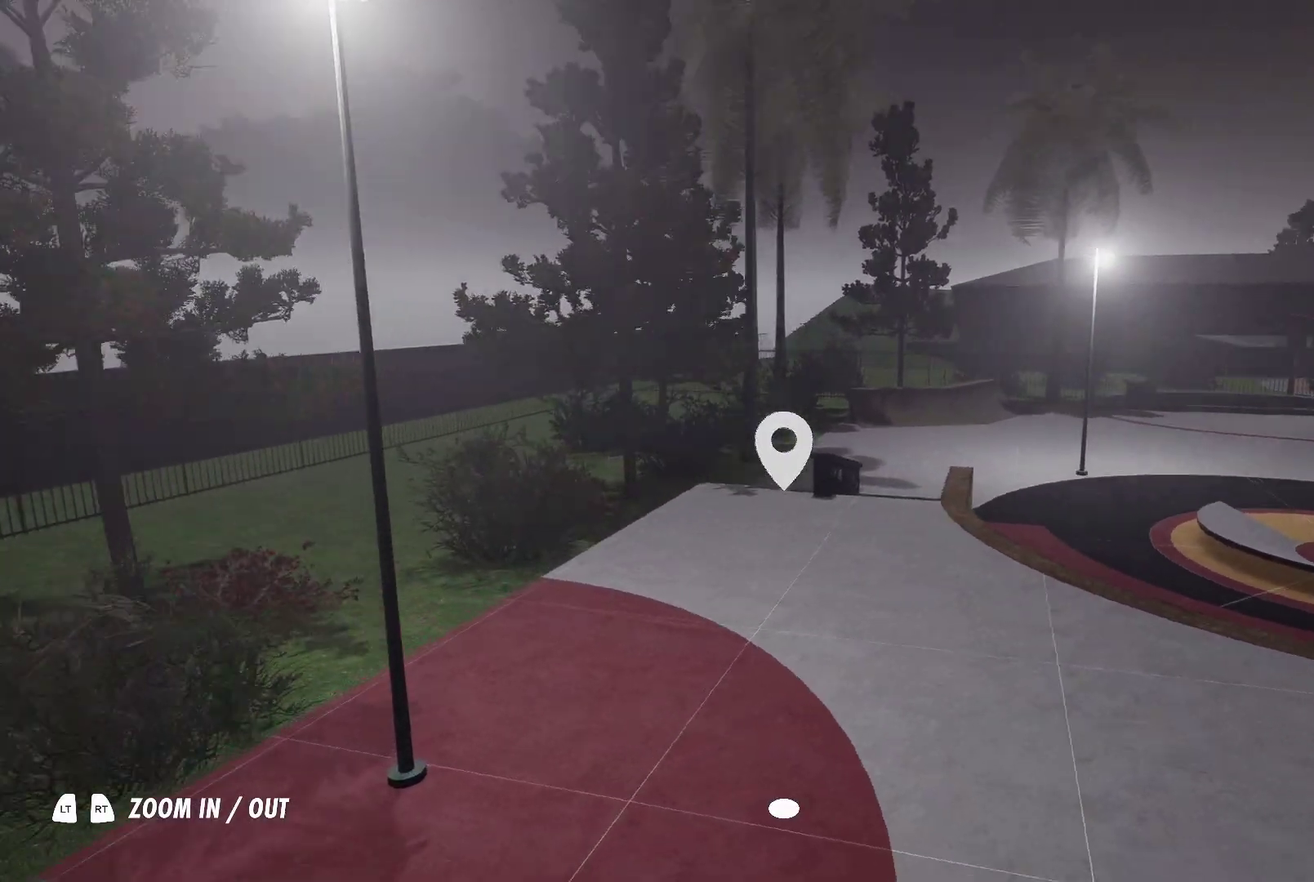
{"dt_ms": 600, "buttons": [], "left_stick": "center", "right_stick": "center", "events": [[150, "right_stick", "center"], [300, "left_stick", "up-left"], [400, "left_stick", "center"], [550, "left_stick", "up-right"], [600, "left_stick", "center"]]}
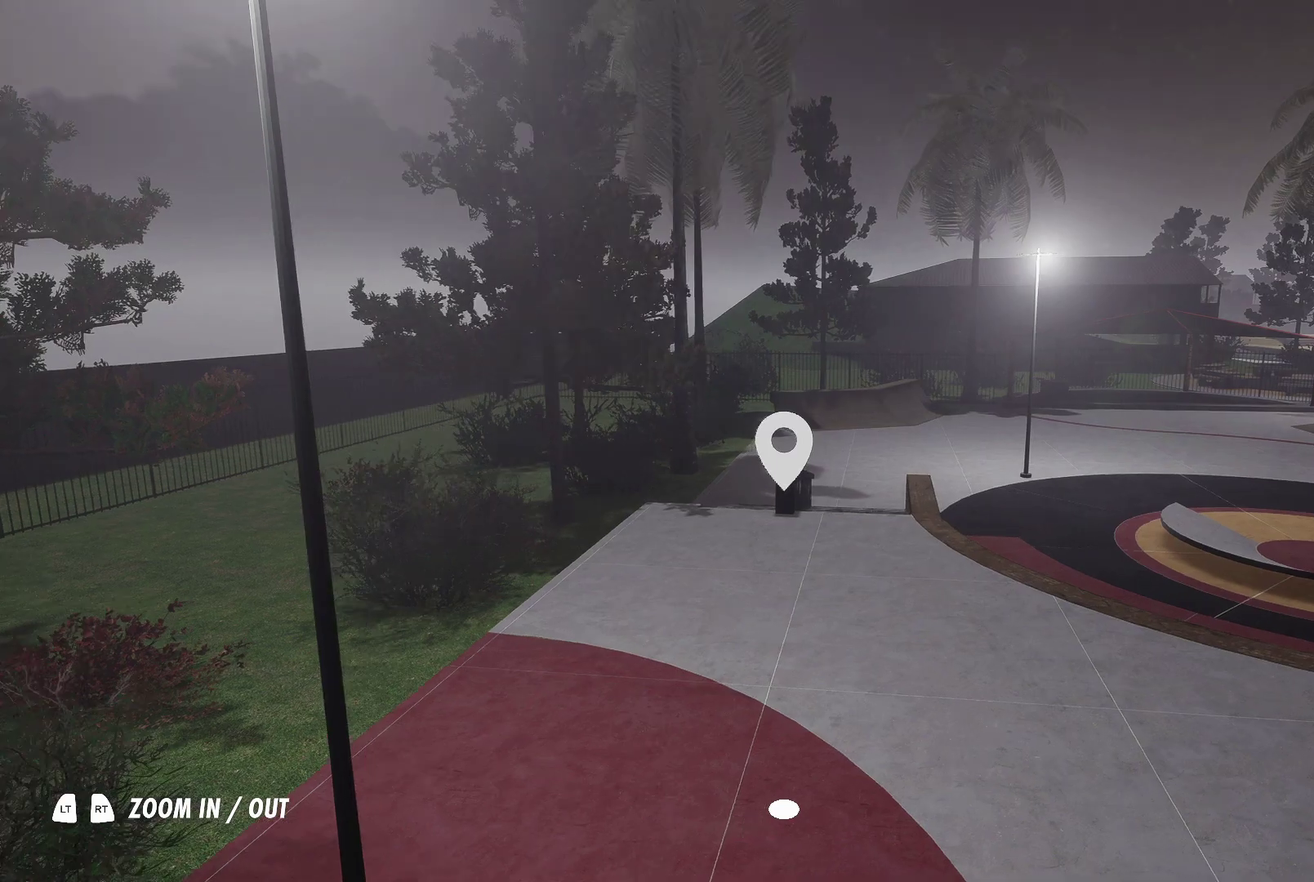
{"dt_ms": 400, "buttons": [], "left_stick": "center", "right_stick": "center", "events": [[200, "left_stick", "right"], [250, "left_stick", "center"]]}
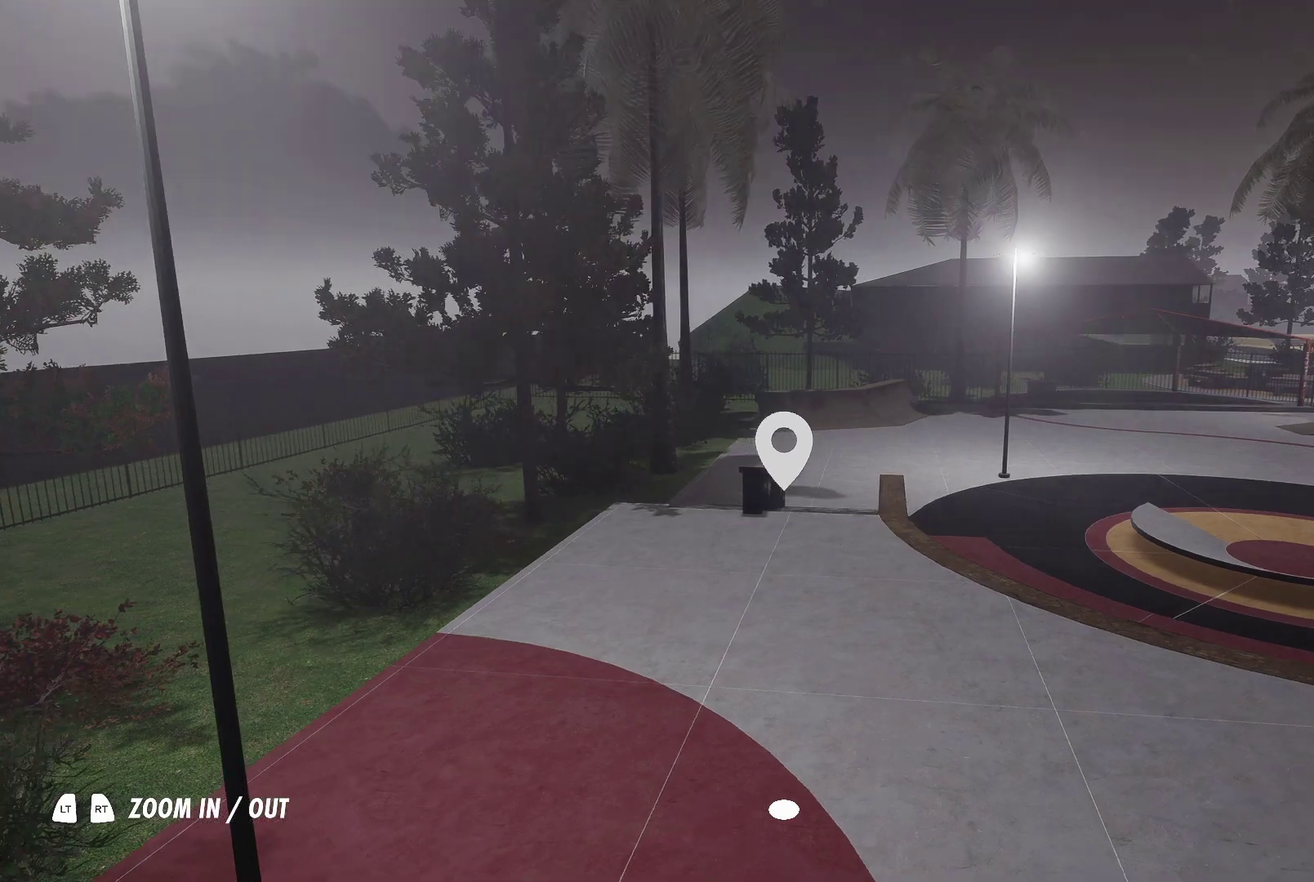
{"dt_ms": 500, "buttons": ["A"], "left_stick": "center", "right_stick": "center", "events": [[17, "A", "down"]]}
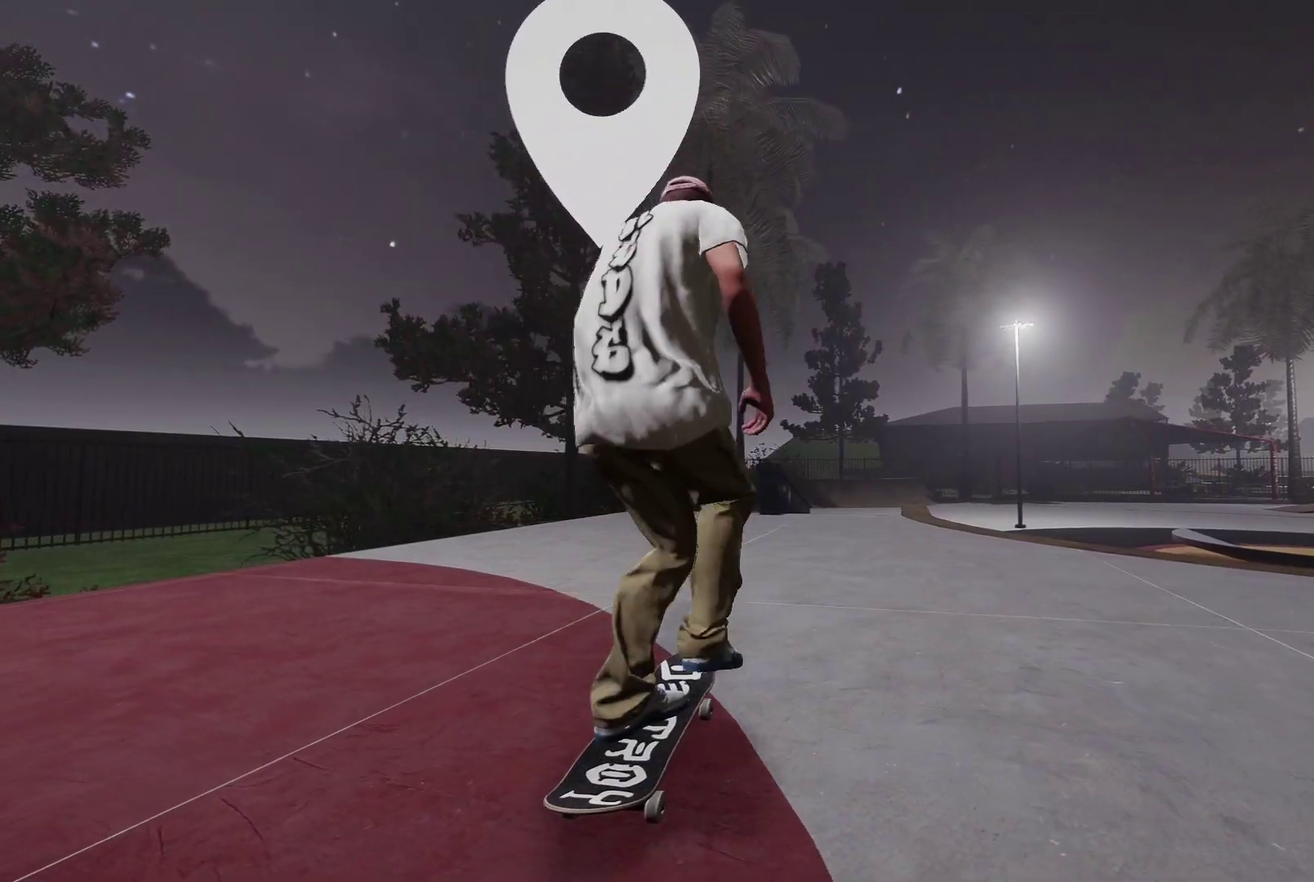
{"dt_ms": 500, "buttons": ["A"], "left_stick": "center", "right_stick": "center", "events": [[150, "A", "up"], [417, "A", "down"]]}
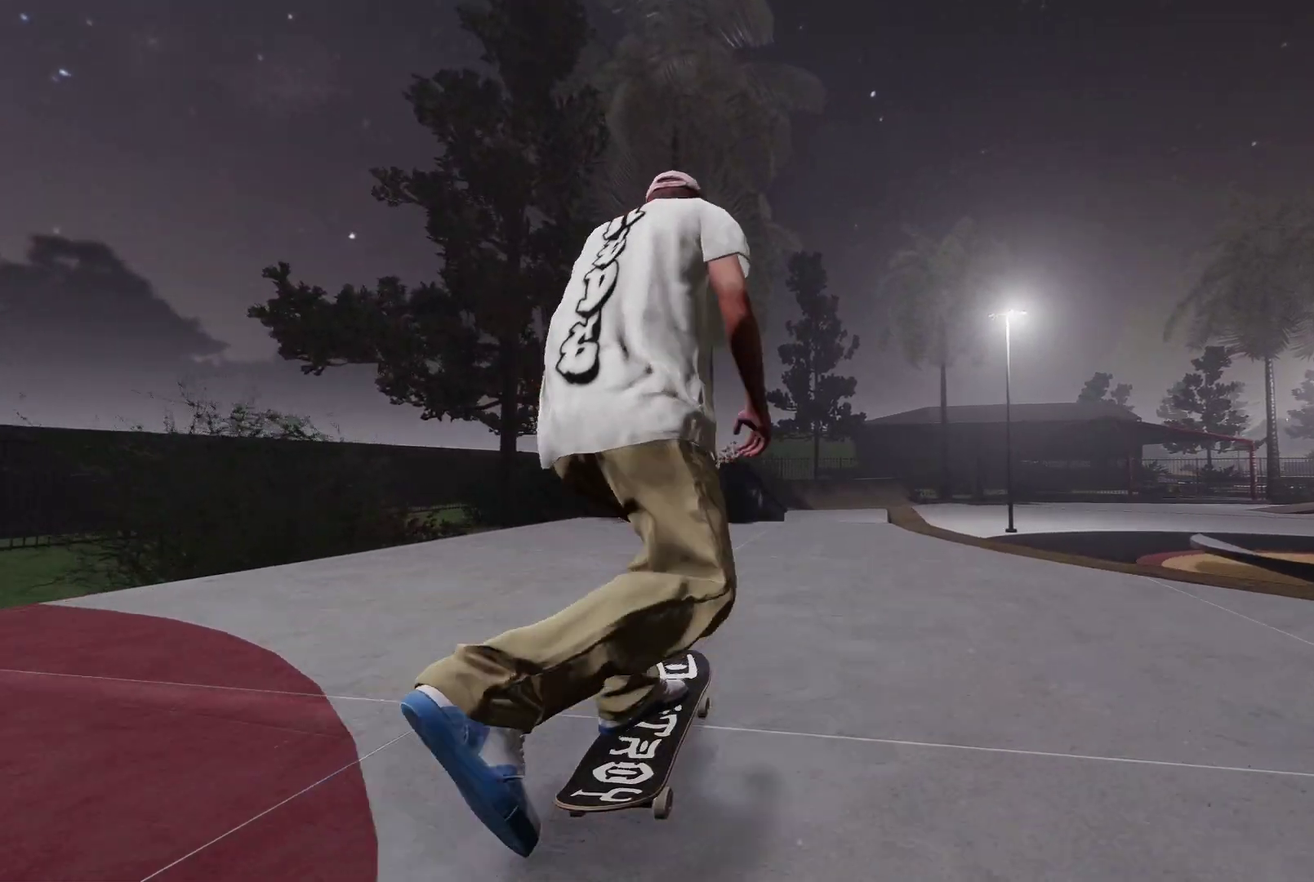
{"dt_ms": 500, "buttons": [], "left_stick": "center", "right_stick": "center", "events": [[50, "A", "up"]]}
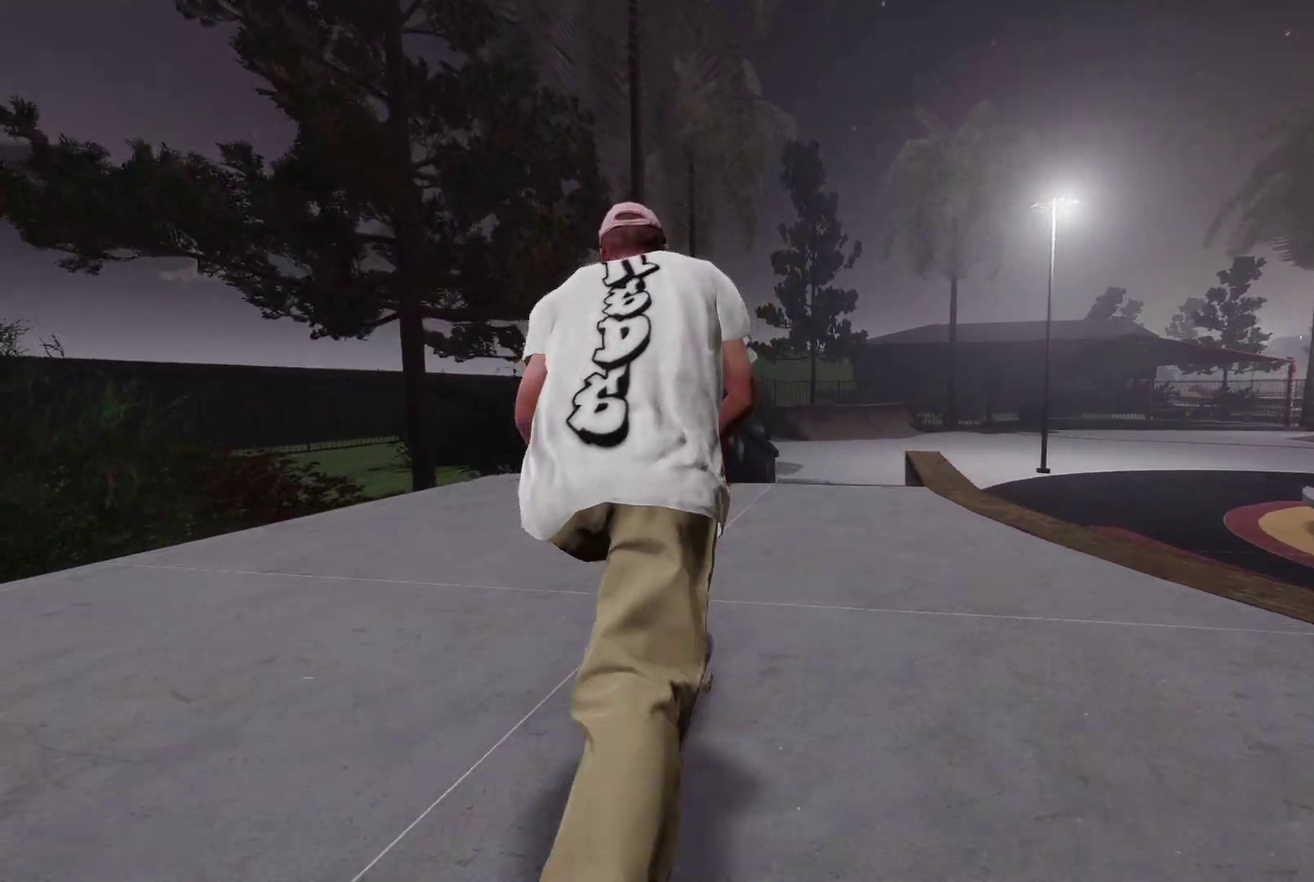
{"dt_ms": 600, "buttons": ["L2"], "left_stick": "up", "right_stick": "up", "events": [[50, "right_stick", "down"], [100, "left_stick", "down"], [367, "left_stick", "center"], [400, "right_stick", "center"], [500, "L2", "down"], [550, "left_stick", "up-right"], [550, "right_stick", "up"], [600, "left_stick", "up"]]}
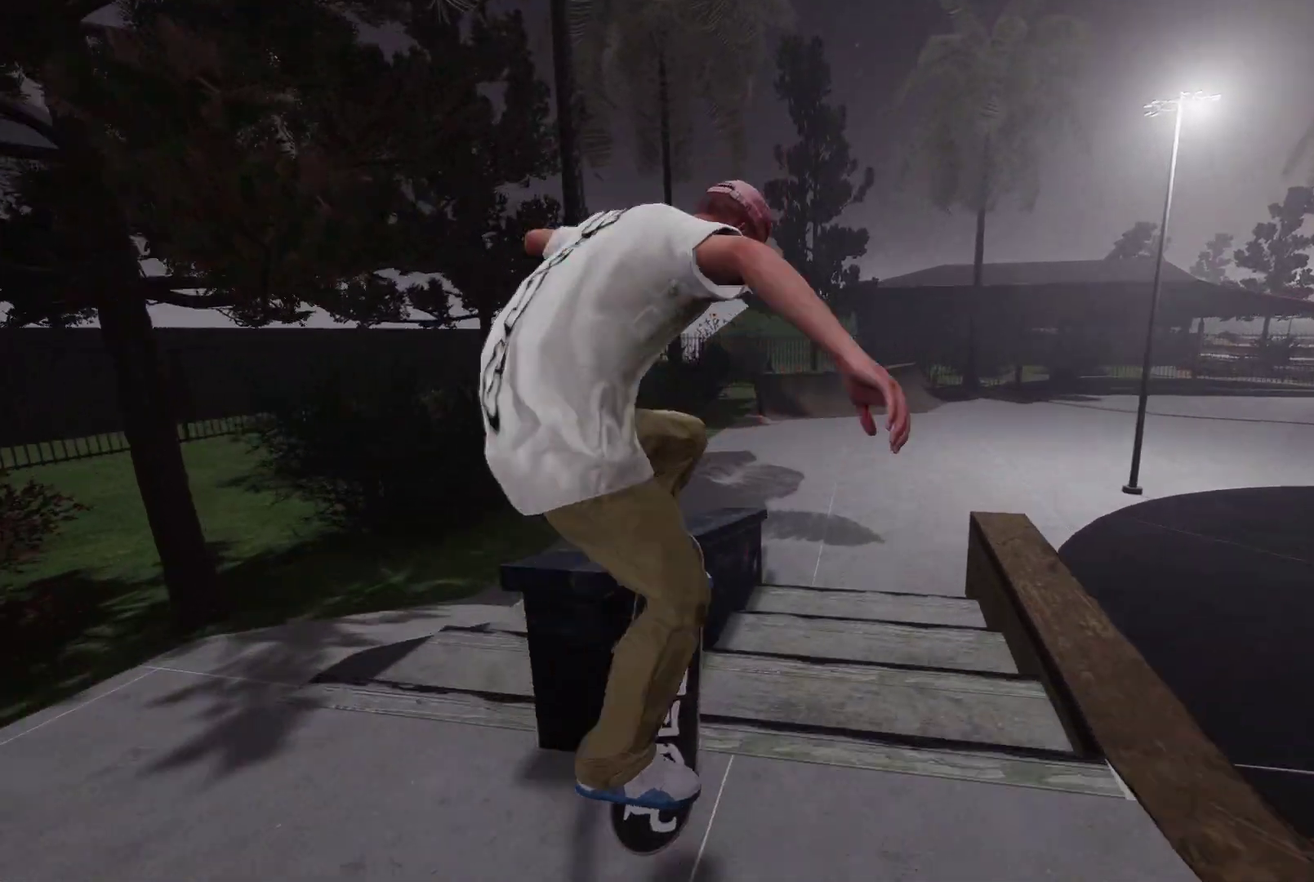
{"dt_ms": 400, "buttons": [], "left_stick": "up-left", "right_stick": "up", "events": [[17, "L2", "up"], [300, "left_stick", "up-left"]]}